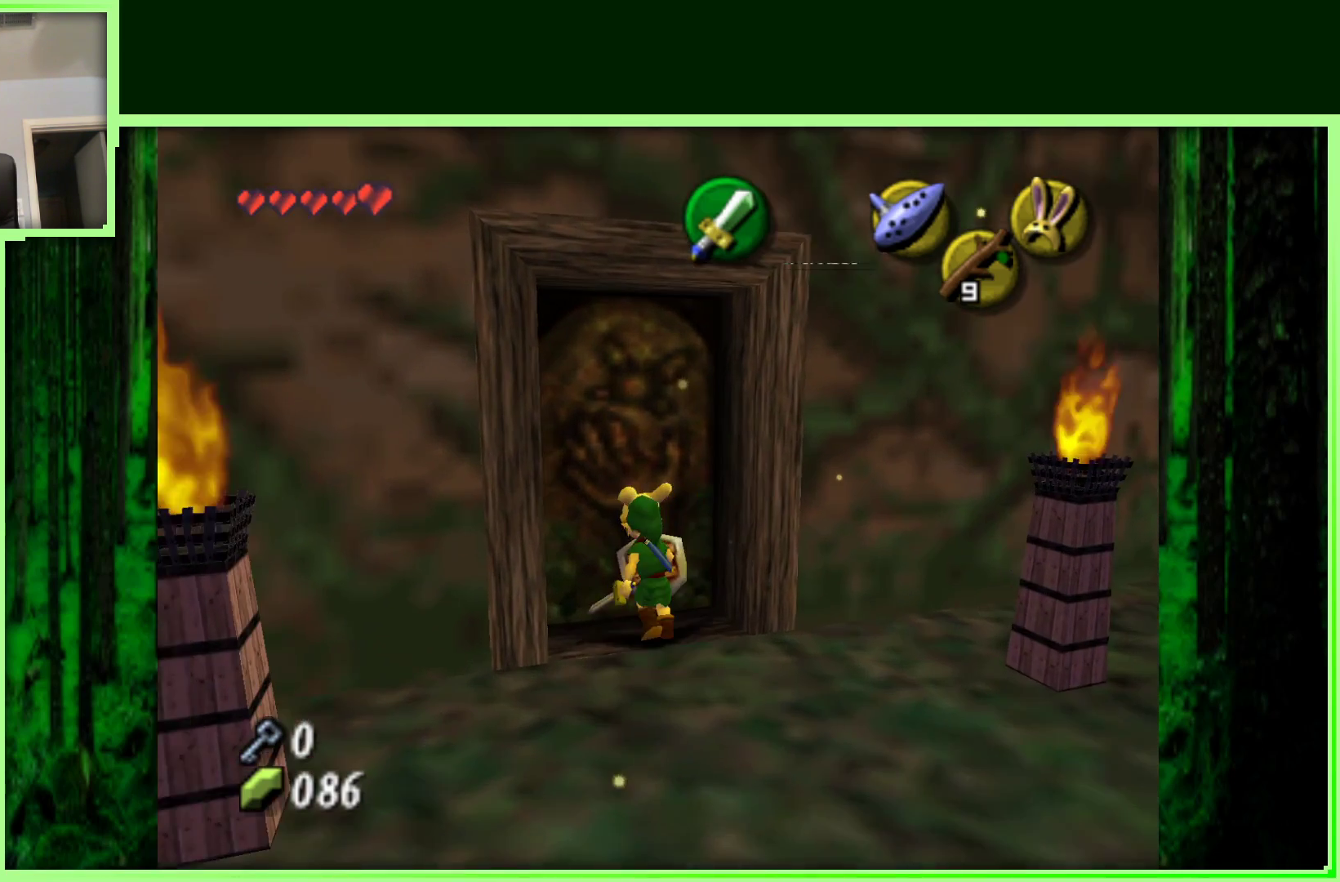
Gameplay with a controller (Nintendo layout); each line is a JSON object with the inputs held at the frame after it (dt_ms = milliseconds from this image to that frame). "events" lists button and stick changes between this image and that frame as [ms after this image, input, new state], when the widget could be followed in between. Not read: L3 R3.
{"dt_ms": 500, "buttons": [], "left_stick": "center", "events": [[33, "A", "down"], [100, "left_stick", "center"], [167, "A", "up"]]}
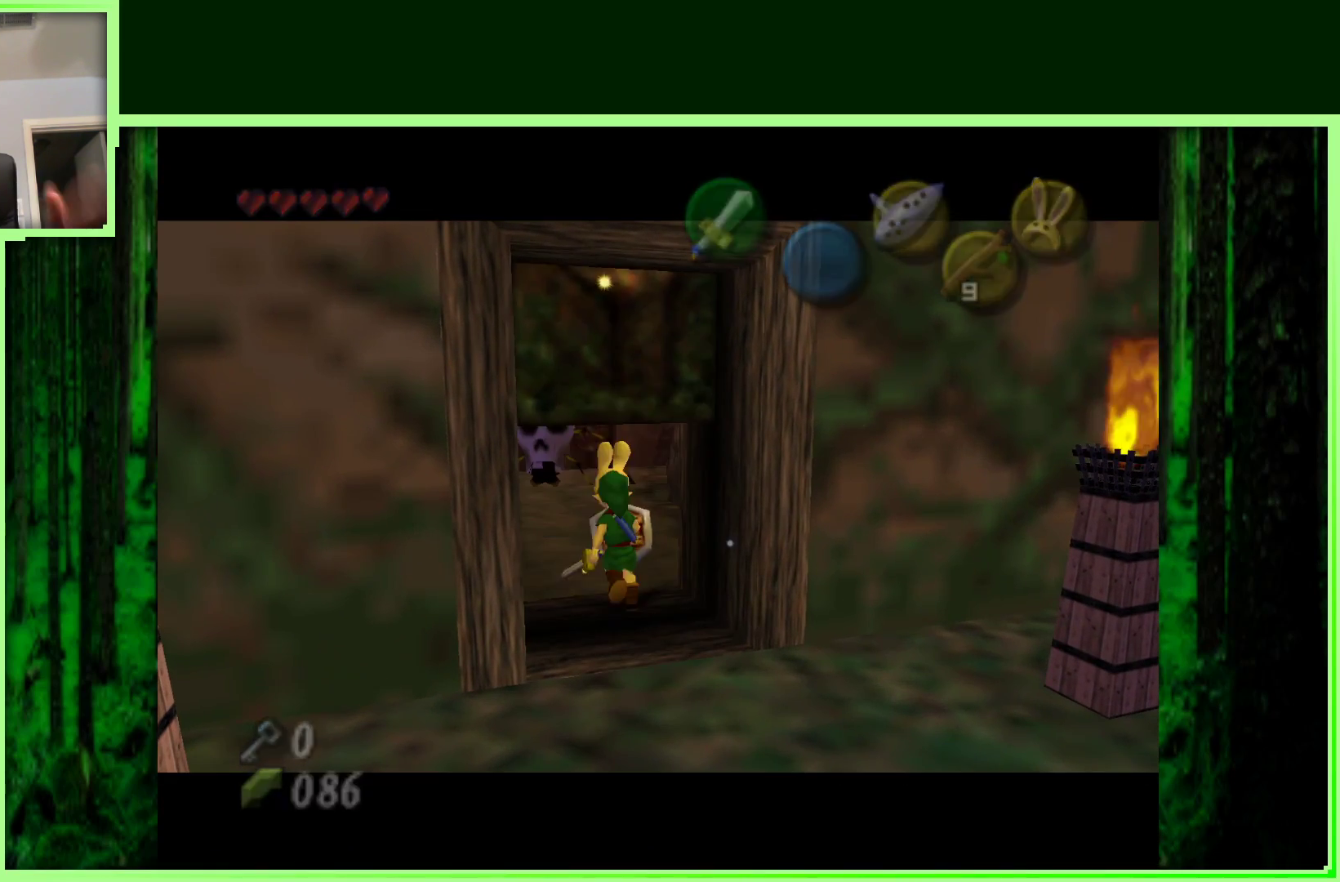
{"dt_ms": 500, "buttons": [], "left_stick": "center", "events": []}
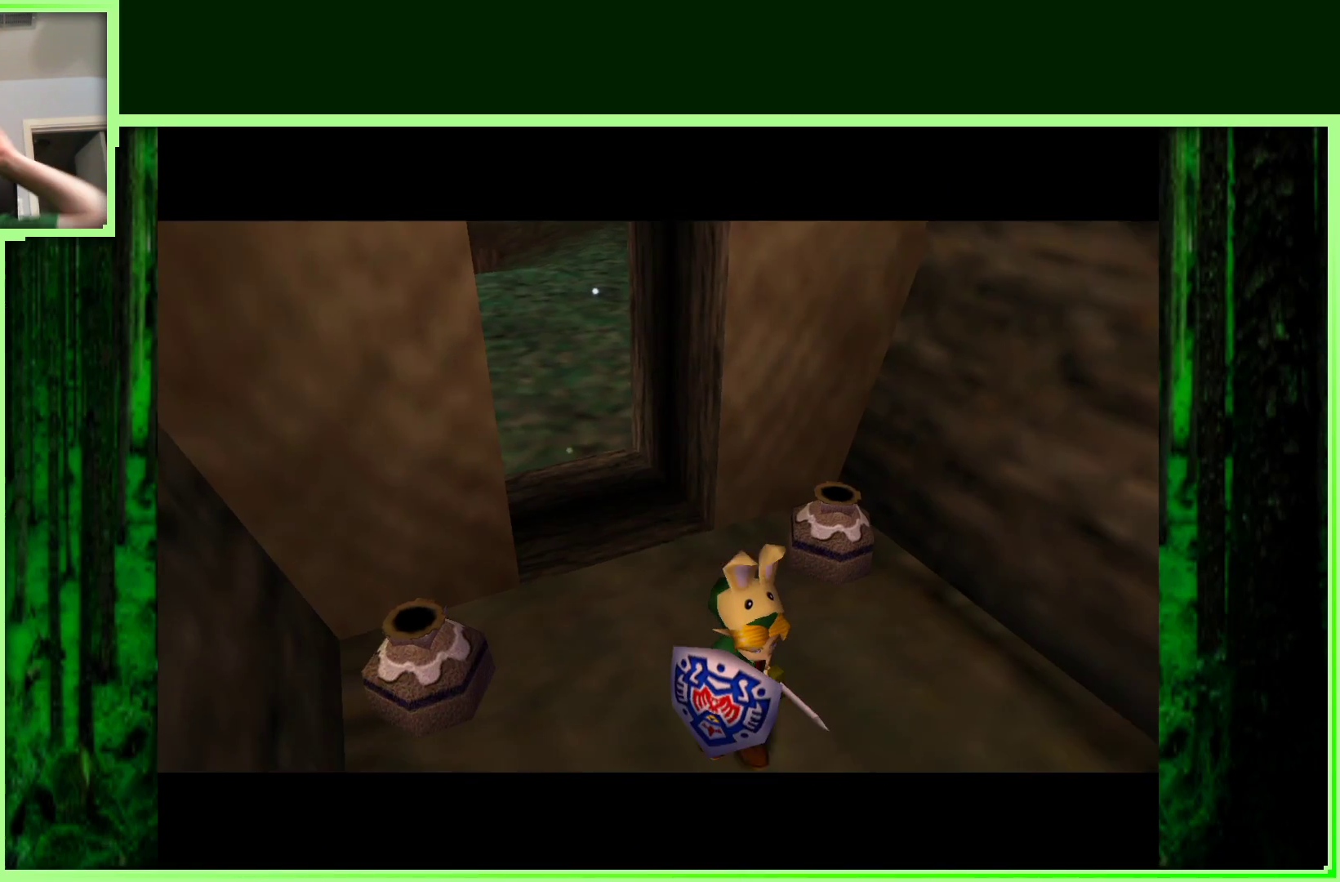
{"dt_ms": 500, "buttons": [], "left_stick": "center", "events": []}
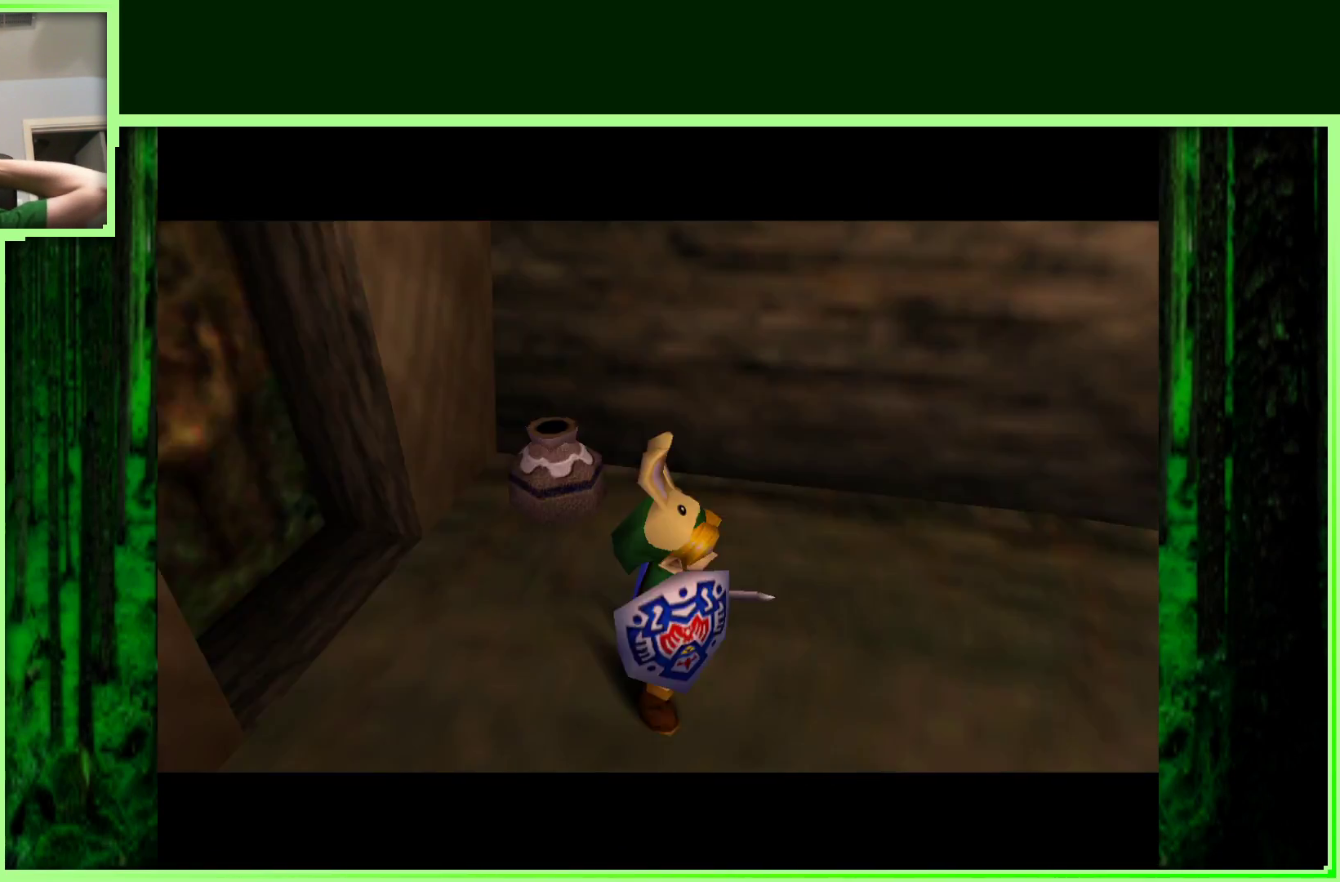
{"dt_ms": 500, "buttons": [], "left_stick": "center", "events": []}
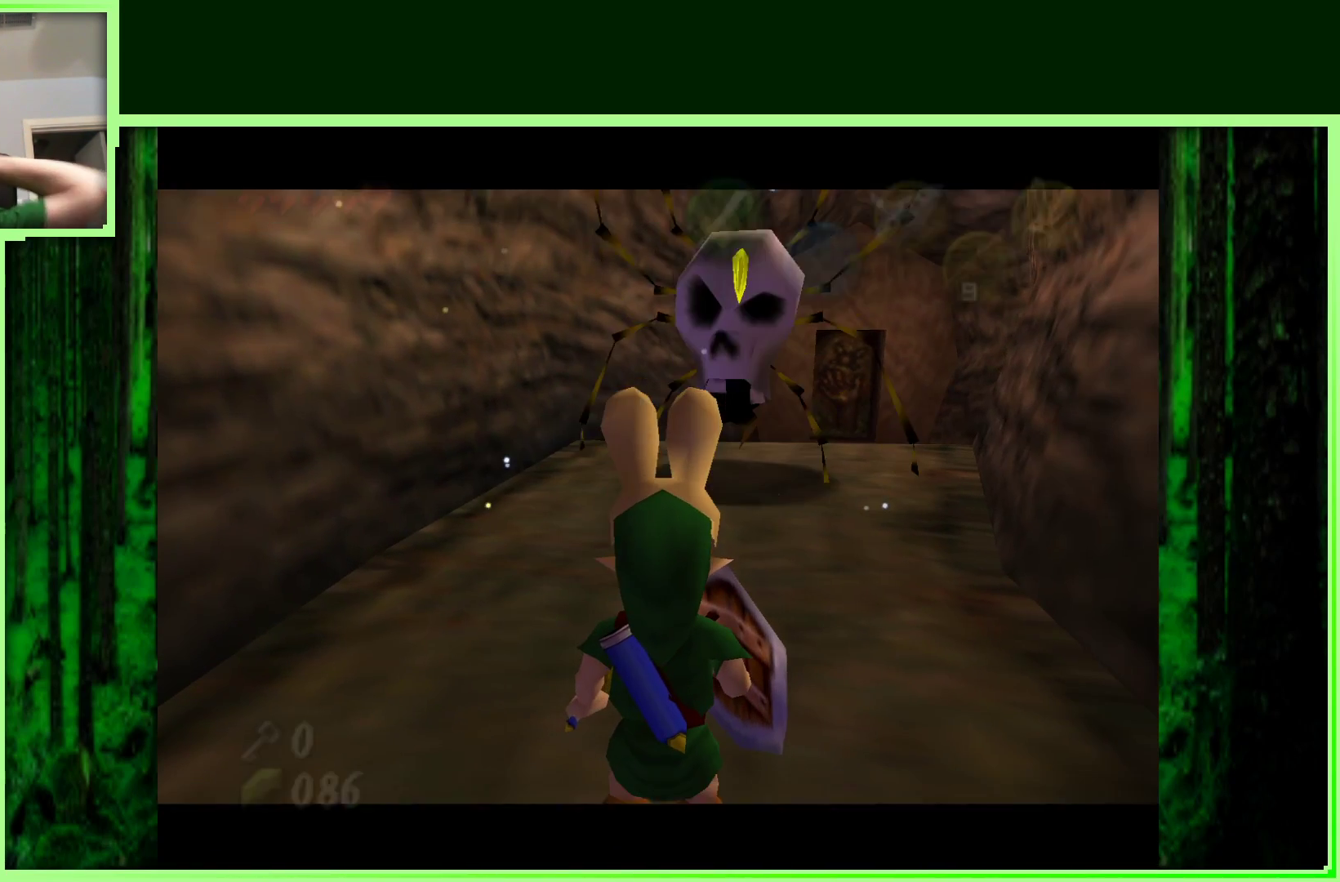
{"dt_ms": 1000, "buttons": [], "left_stick": "center", "events": []}
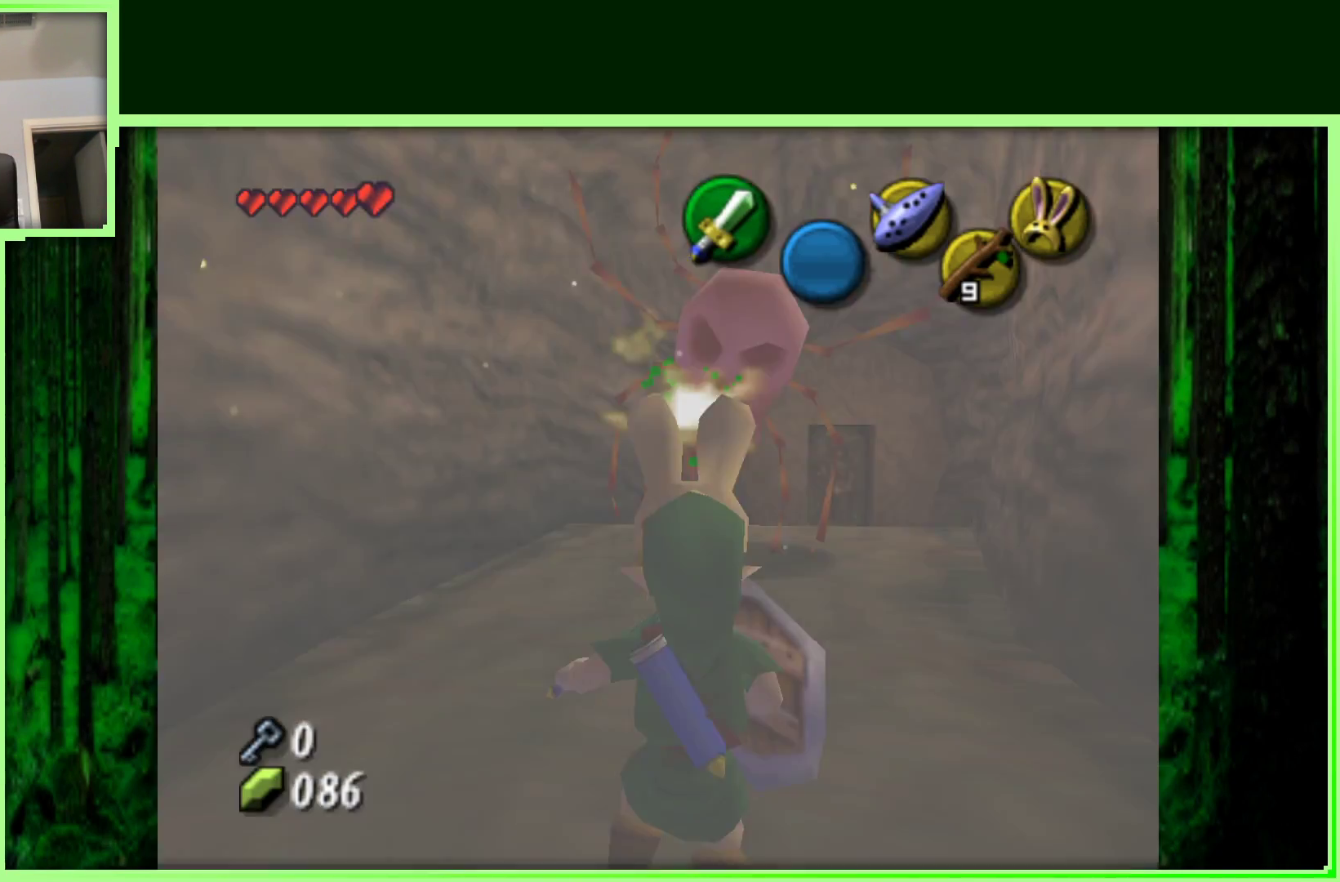
{"dt_ms": 1000, "buttons": [], "left_stick": "center", "events": [[217, "left_stick", "up"], [517, "left_stick", "center"], [800, "left_stick", "up-right"], [917, "left_stick", "center"]]}
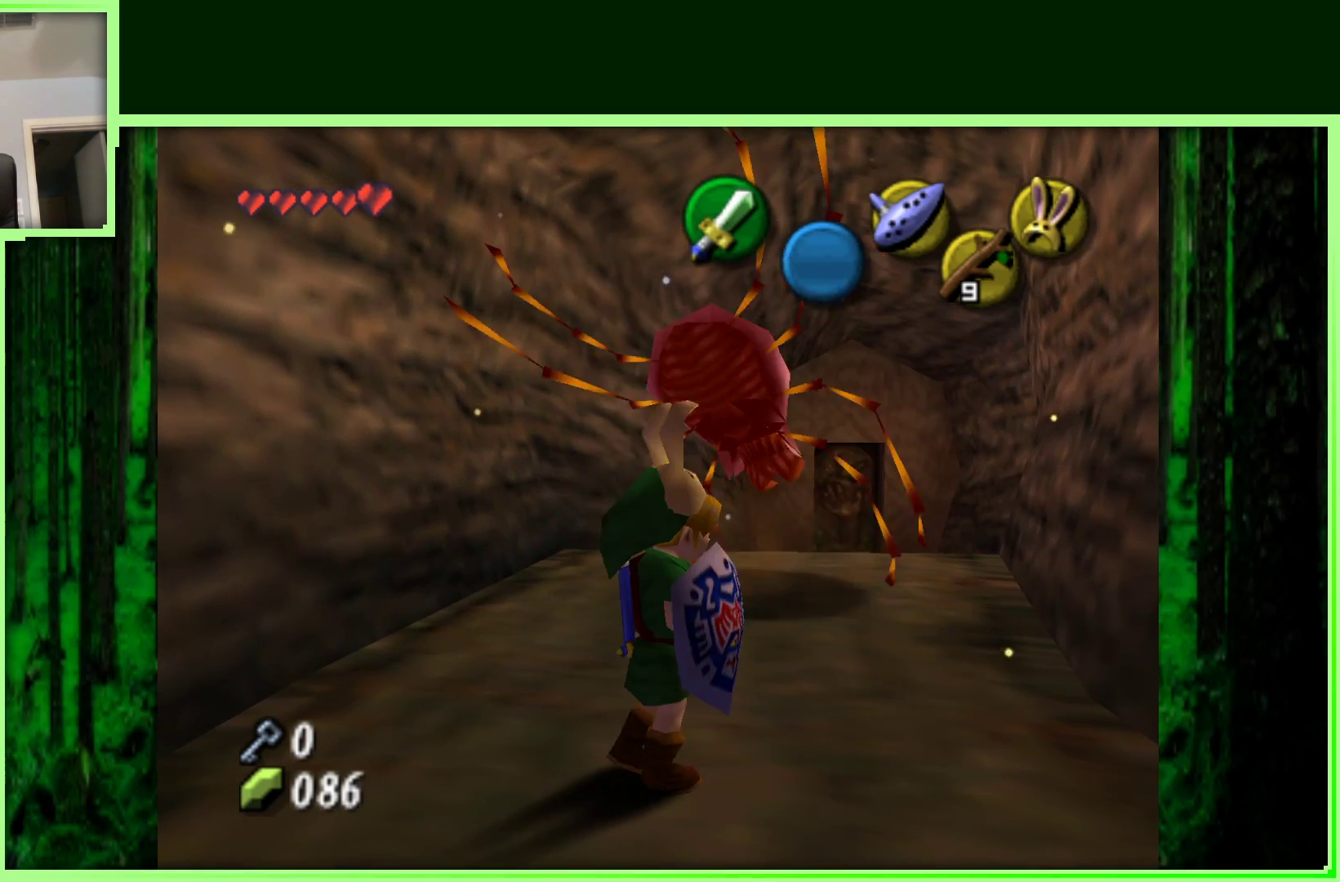
{"dt_ms": 500, "buttons": [], "left_stick": "center", "events": [[267, "Z", "down"], [483, "Z", "up"]]}
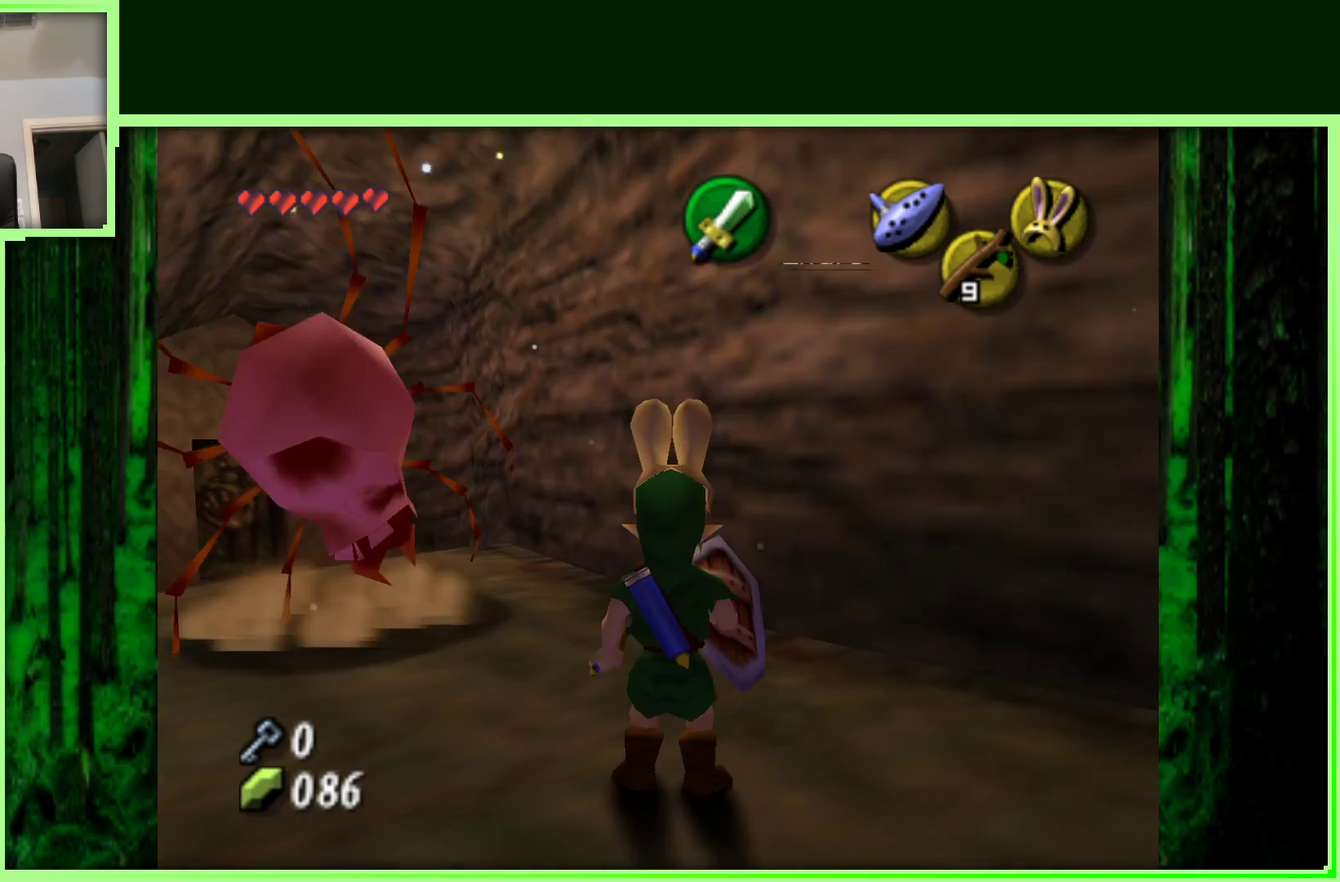
{"dt_ms": 500, "buttons": ["Z"], "left_stick": "center", "events": [[167, "left_stick", "up-left"], [367, "left_stick", "center"], [417, "Z", "down"]]}
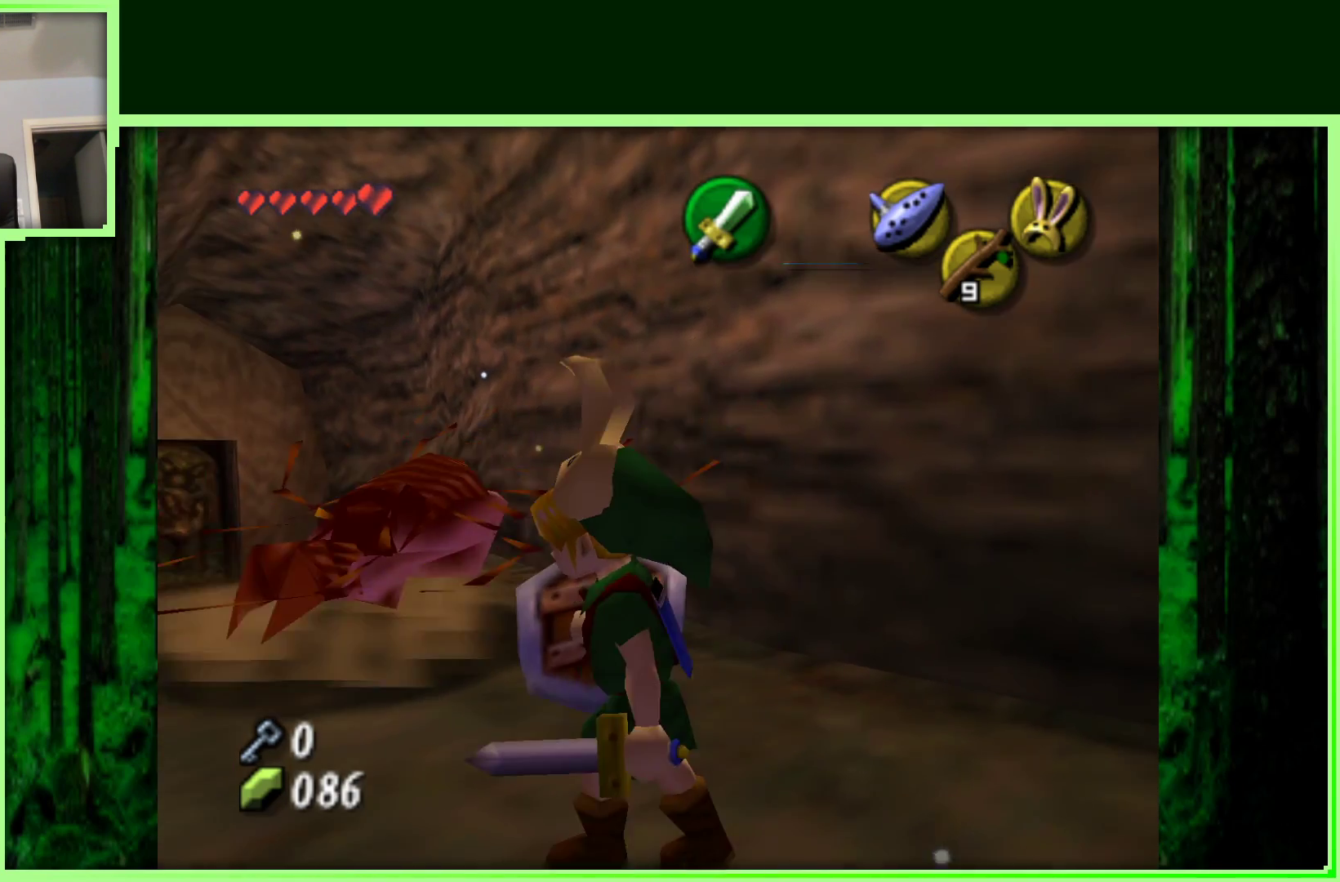
{"dt_ms": 500, "buttons": [], "left_stick": "up-right", "events": [[167, "Z", "up"], [483, "left_stick", "up-right"]]}
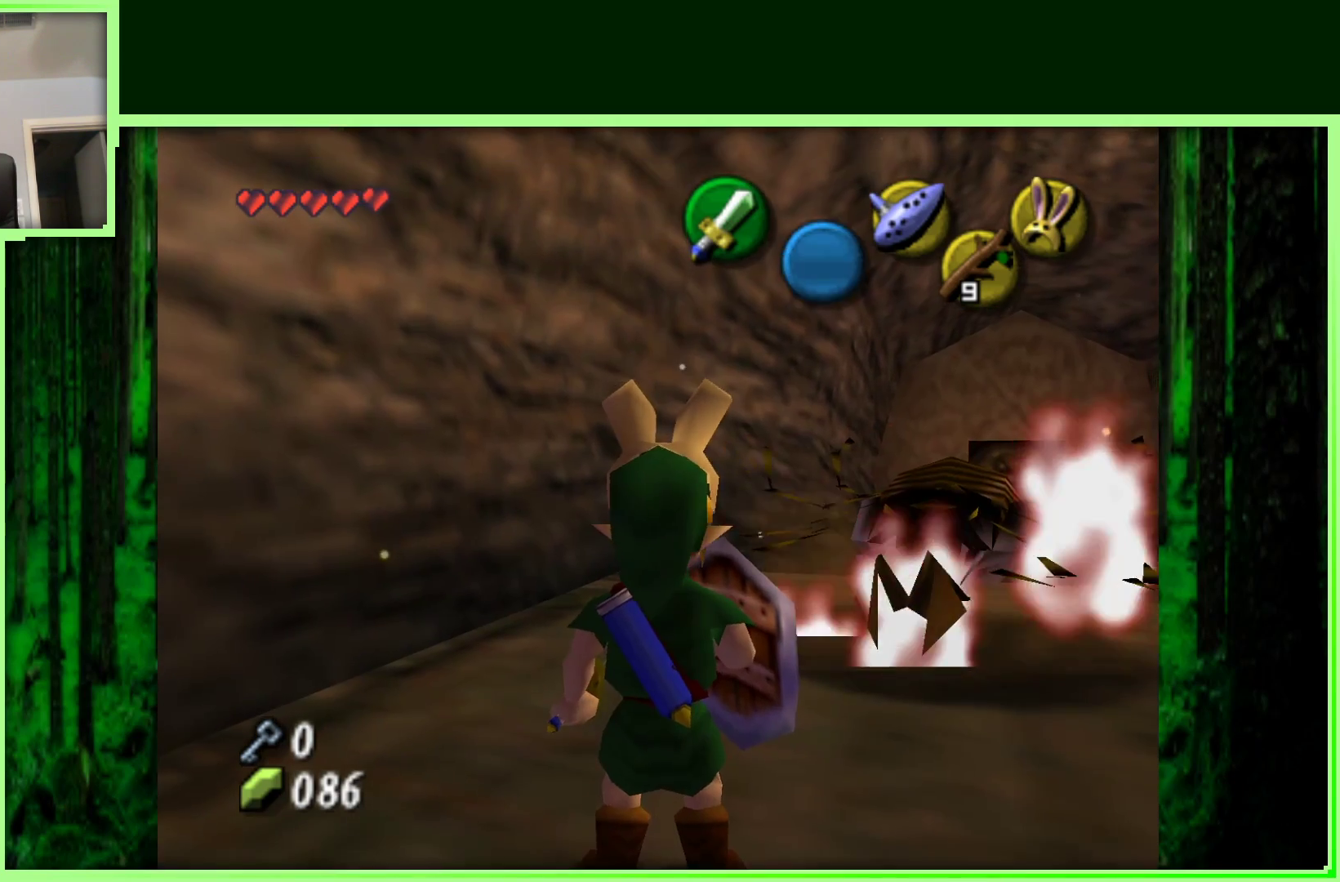
{"dt_ms": 500, "buttons": [], "left_stick": "center", "events": [[267, "left_stick", "center"]]}
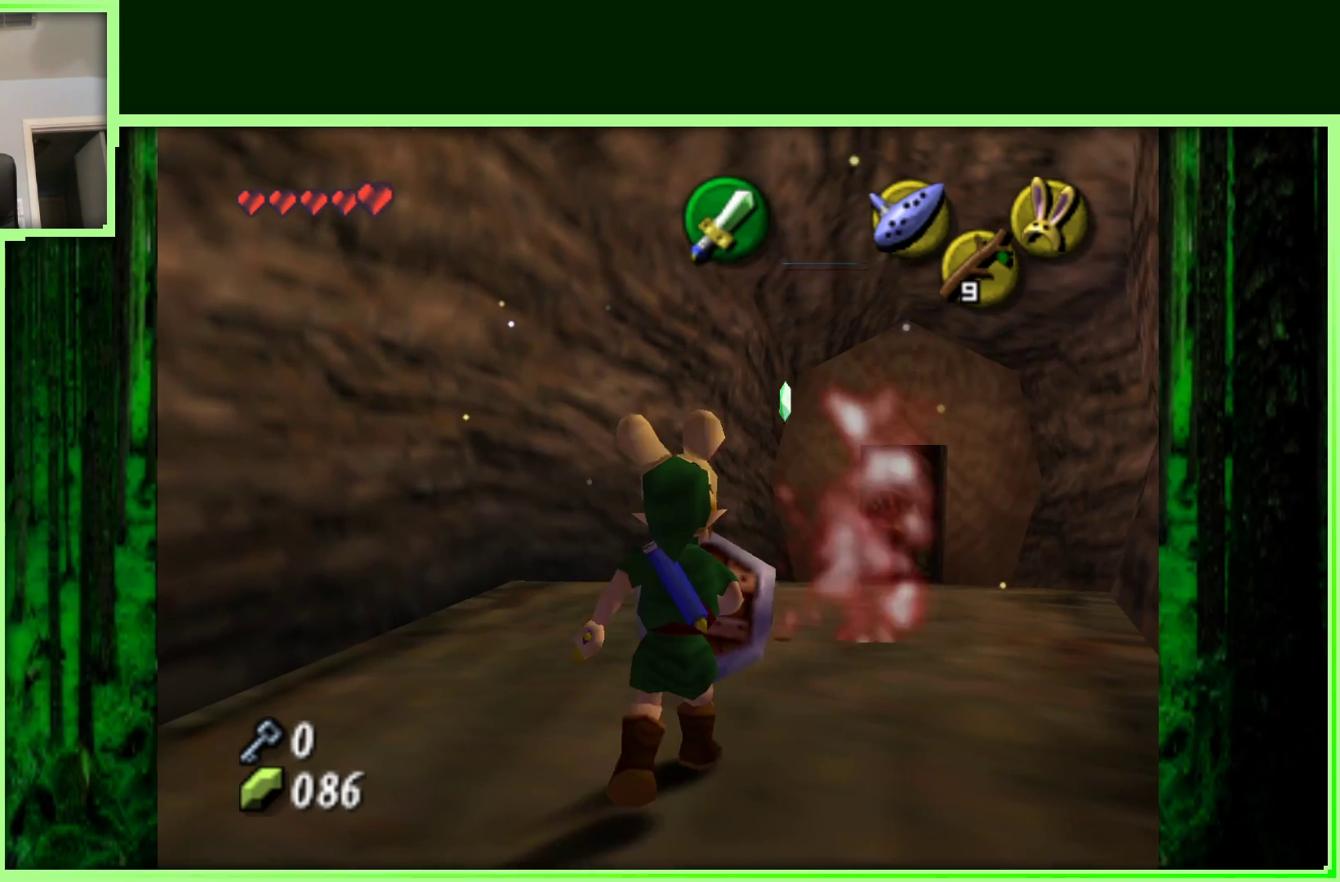
{"dt_ms": 500, "buttons": [], "left_stick": "up", "events": [[217, "left_stick", "up-right"], [383, "left_stick", "up"]]}
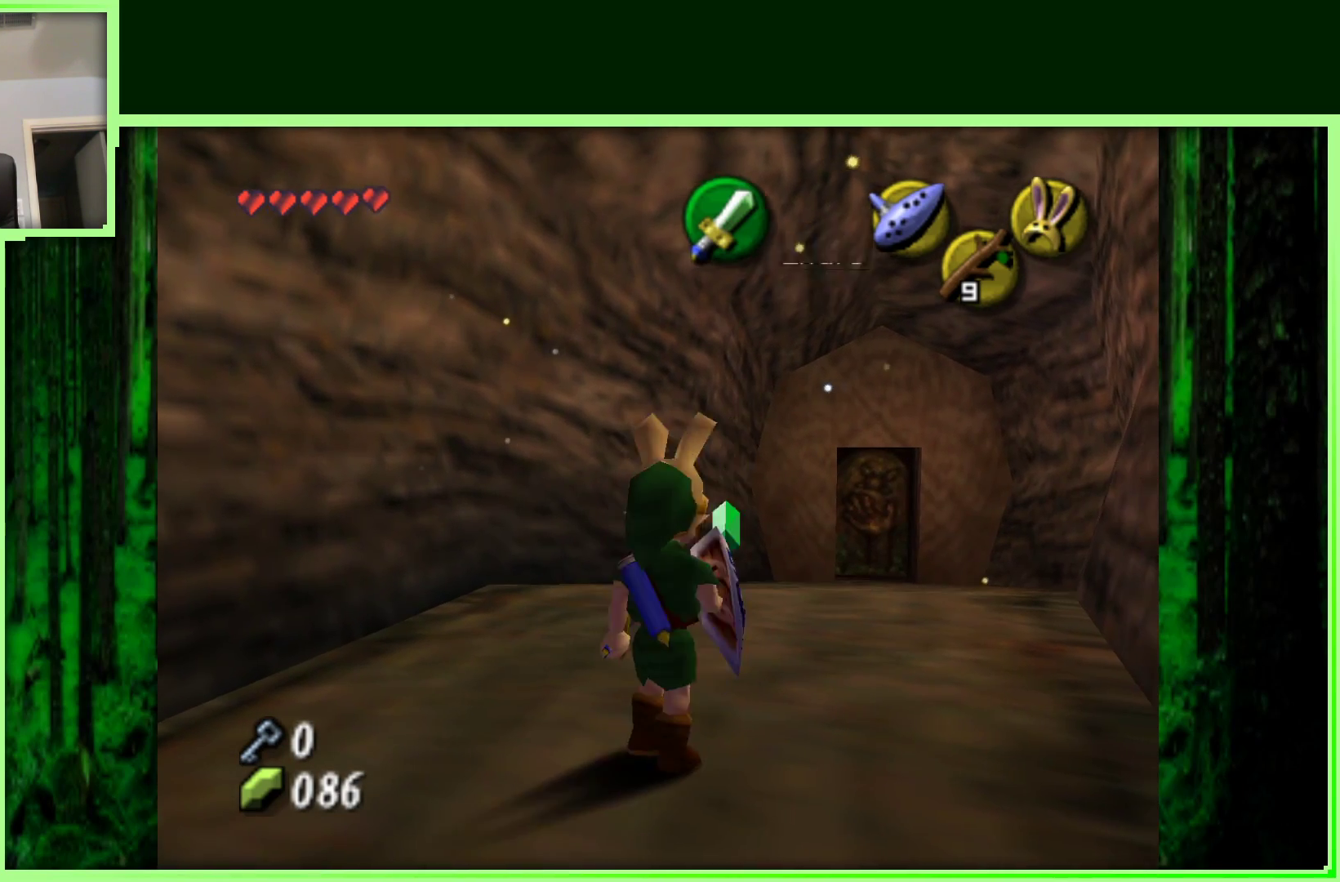
{"dt_ms": 500, "buttons": [], "left_stick": "up-right", "events": [[167, "left_stick", "up-right"]]}
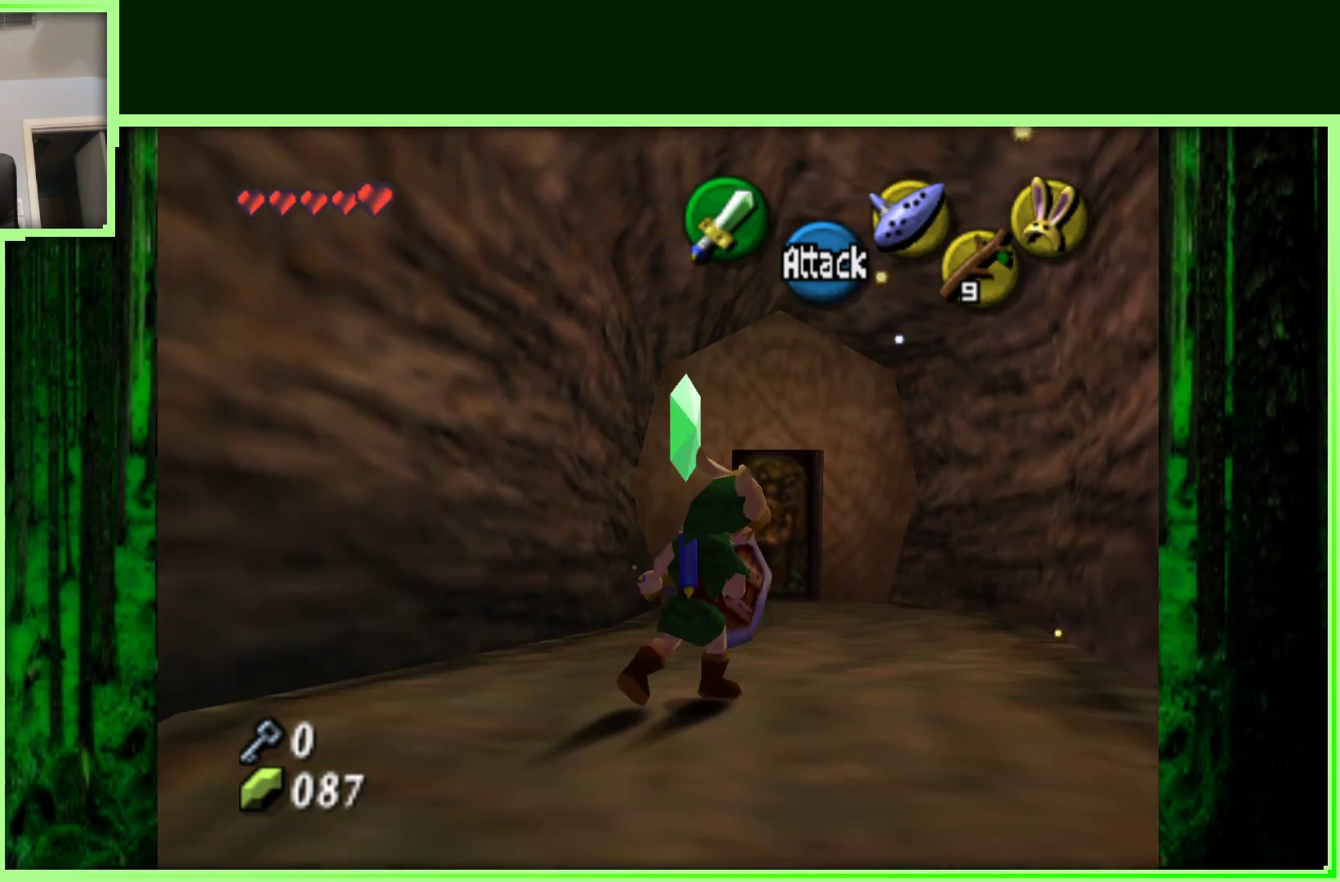
{"dt_ms": 500, "buttons": [], "left_stick": "up-left", "events": [[133, "left_stick", "up"], [250, "left_stick", "up-left"]]}
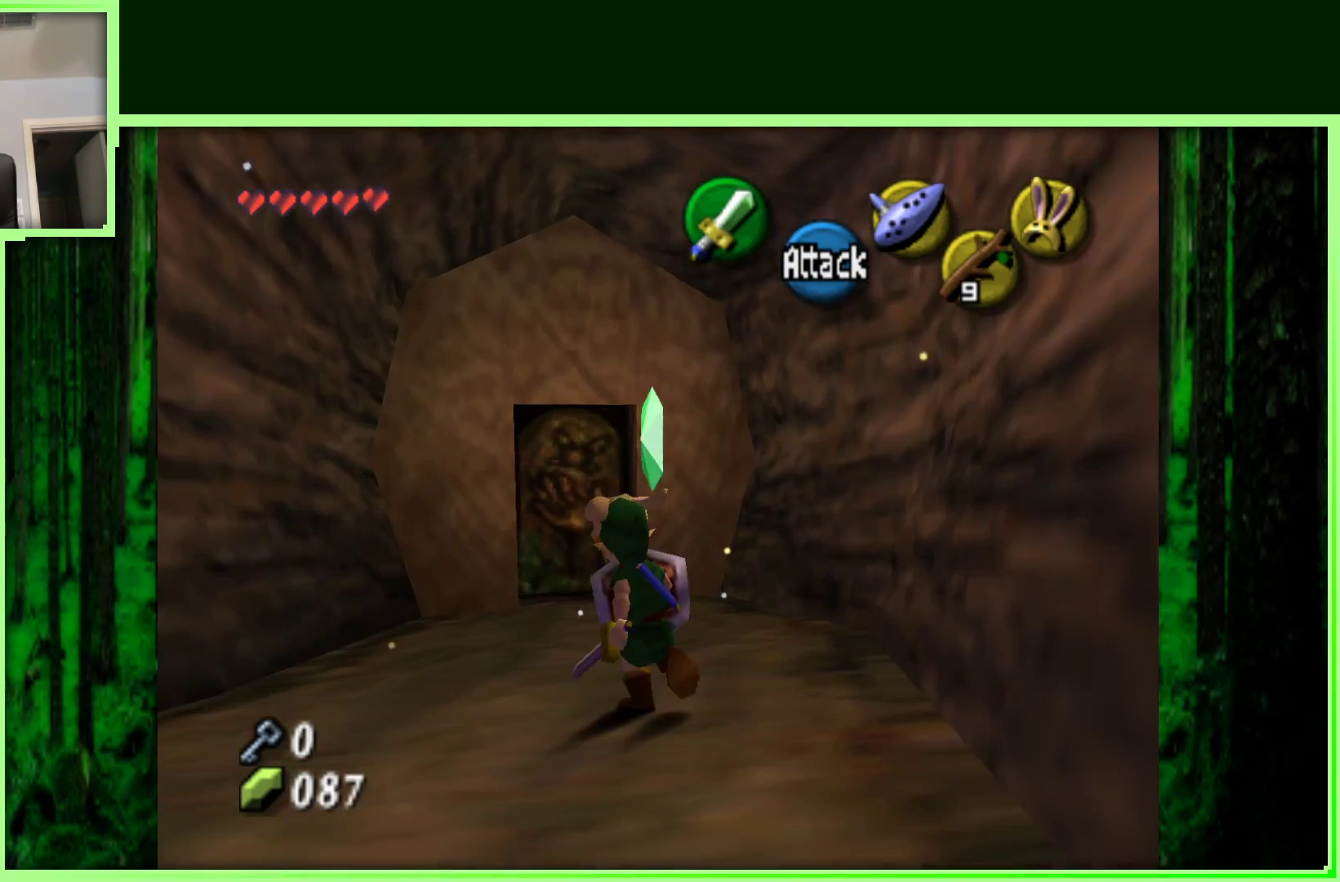
{"dt_ms": 500, "buttons": [], "left_stick": "up", "events": [[83, "left_stick", "up"], [300, "left_stick", "up-right"], [500, "left_stick", "up"]]}
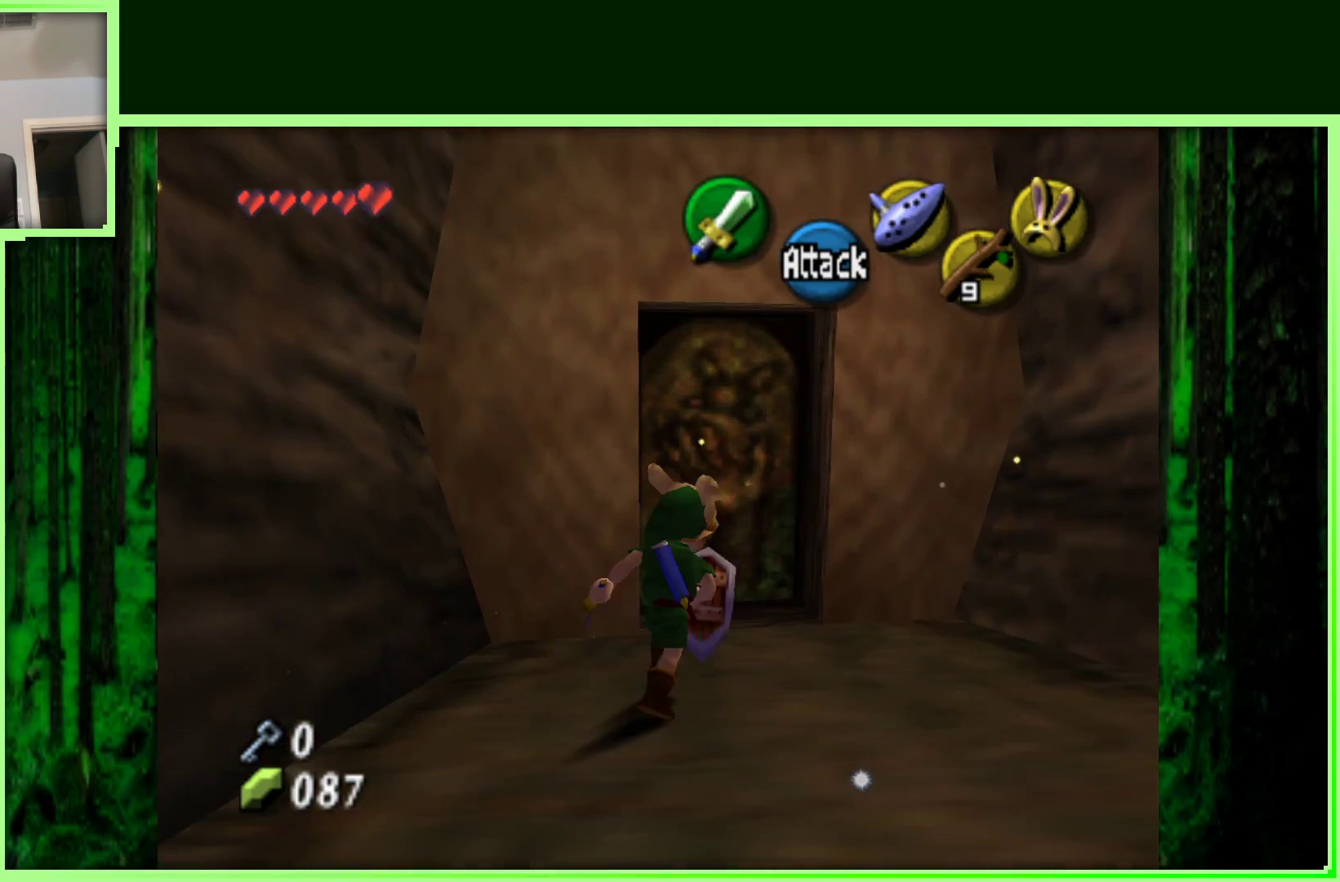
{"dt_ms": 500, "buttons": ["A"], "left_stick": "up", "events": [[400, "A", "down"]]}
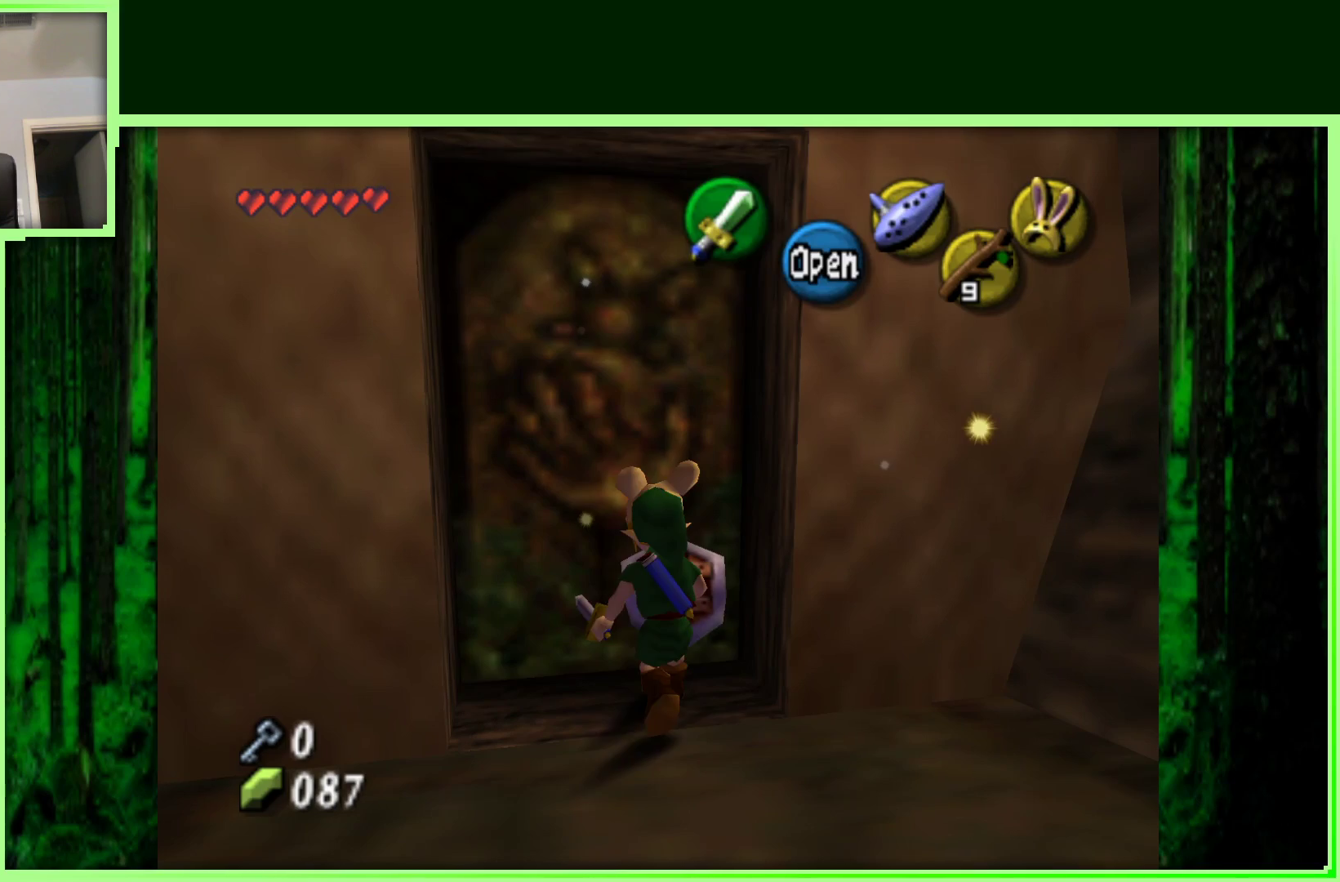
{"dt_ms": 500, "buttons": [], "left_stick": "center", "events": [[67, "A", "up"], [150, "left_stick", "center"]]}
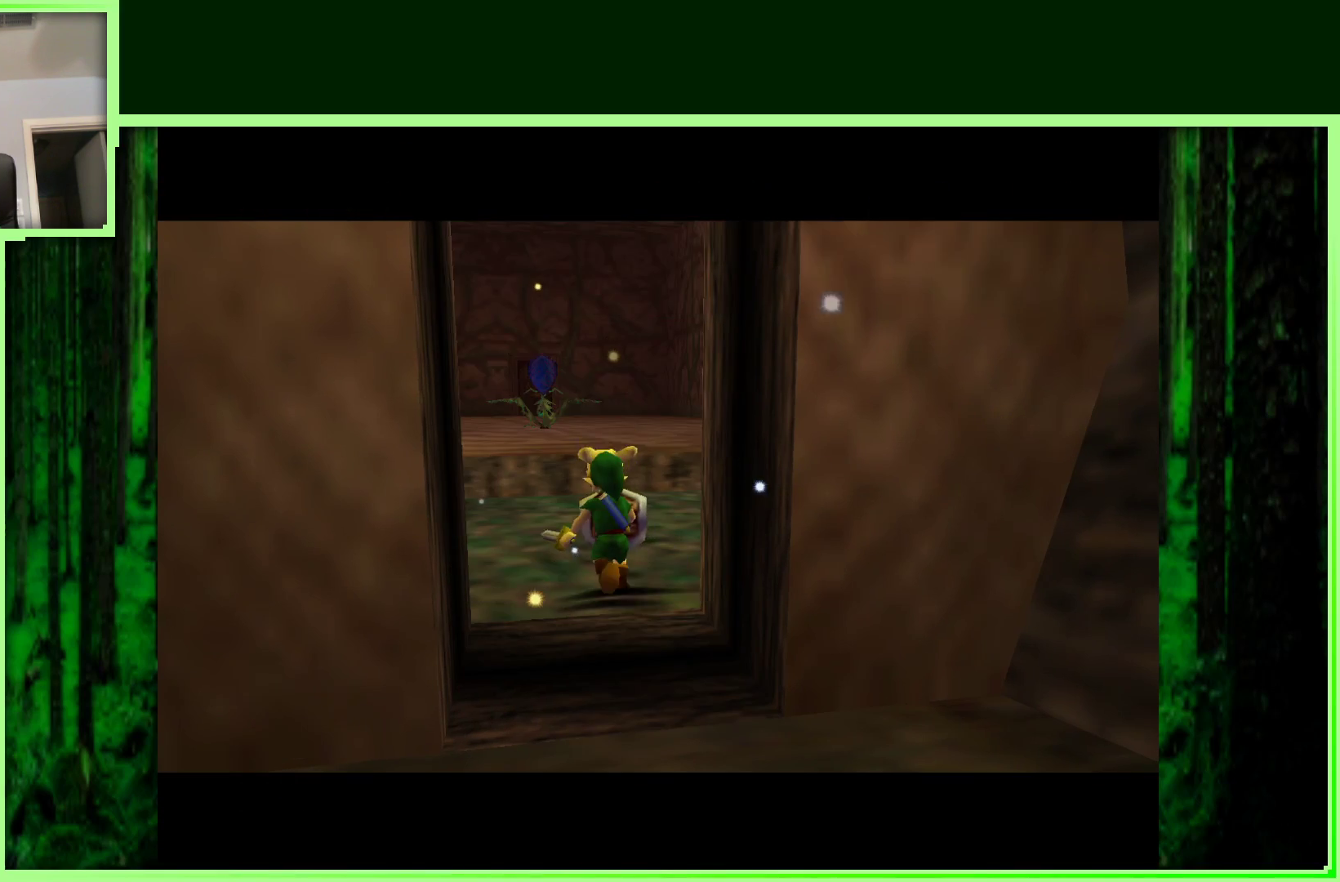
{"dt_ms": 500, "buttons": [], "left_stick": "center", "events": []}
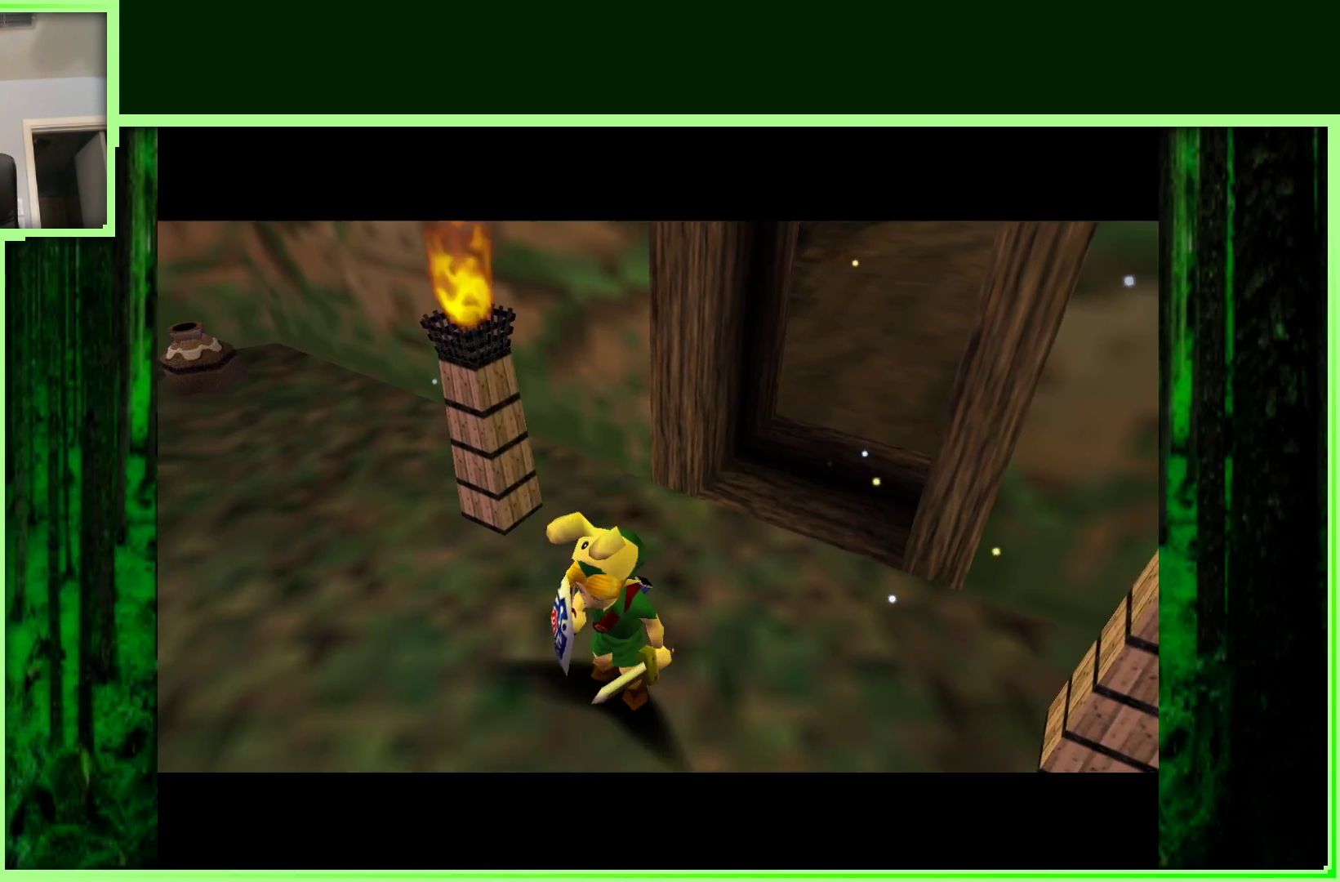
{"dt_ms": 500, "buttons": [], "left_stick": "center", "events": []}
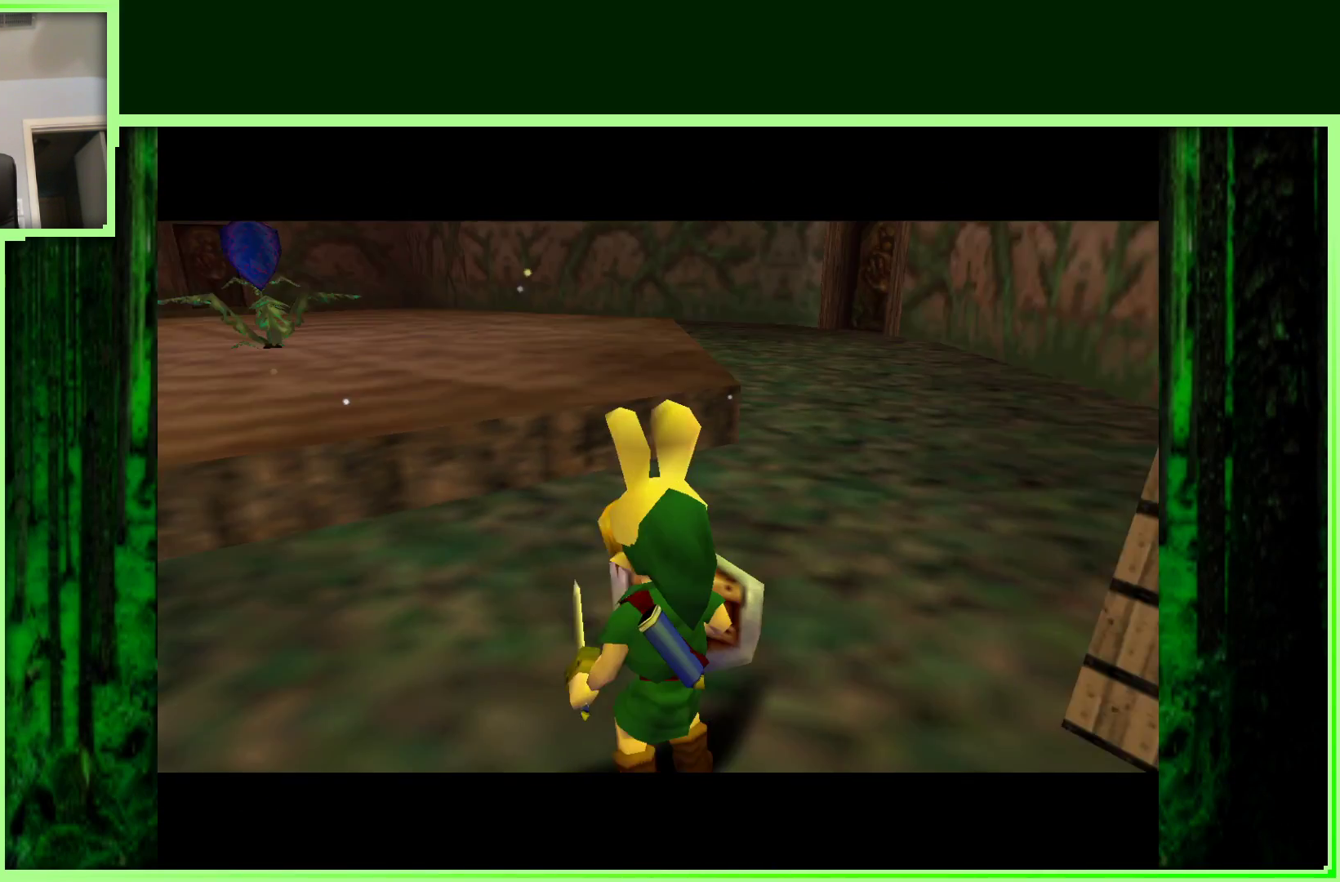
{"dt_ms": 500, "buttons": [], "left_stick": "center", "events": []}
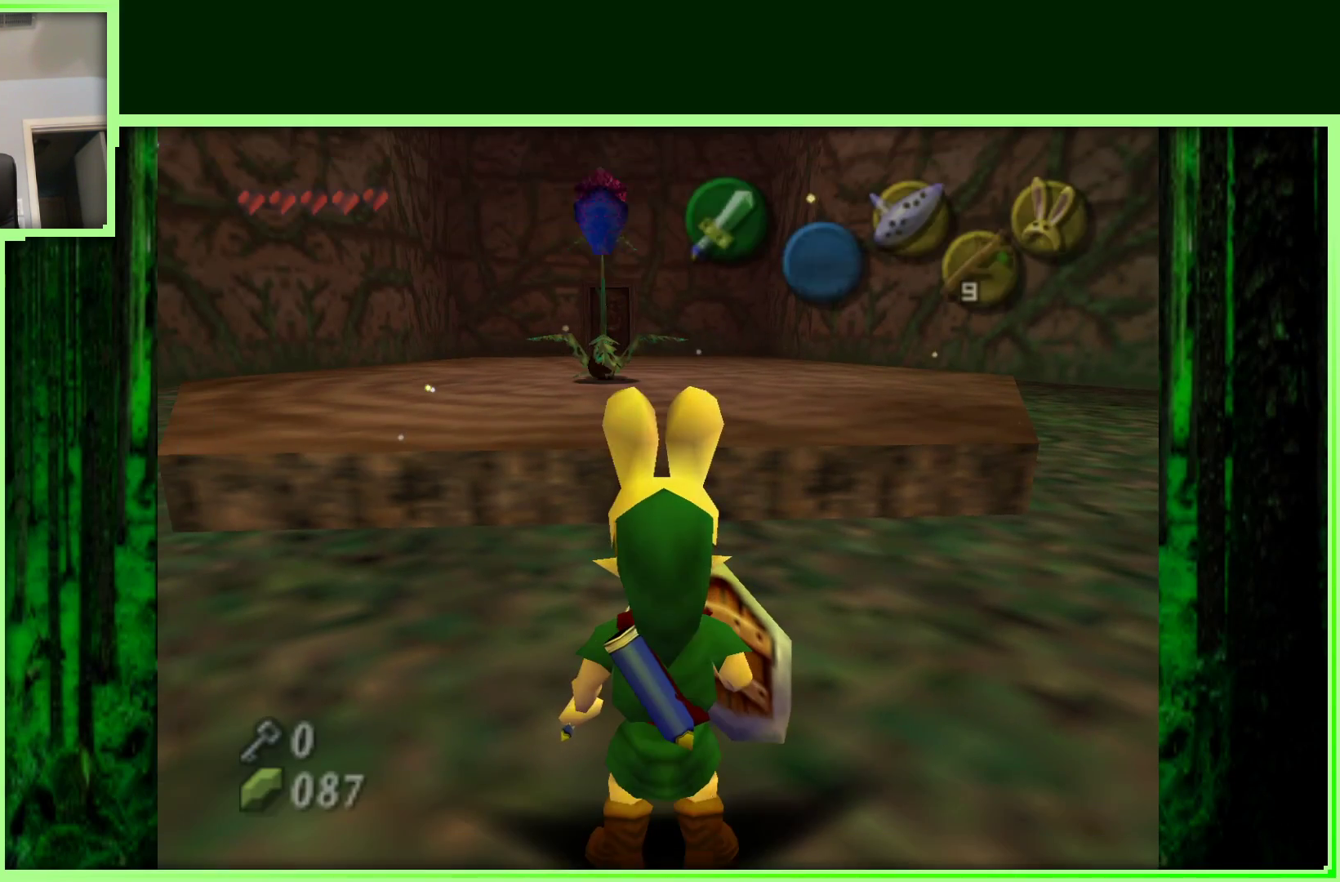
{"dt_ms": 500, "buttons": [], "left_stick": "center", "events": [[67, "left_stick", "up"], [350, "left_stick", "center"]]}
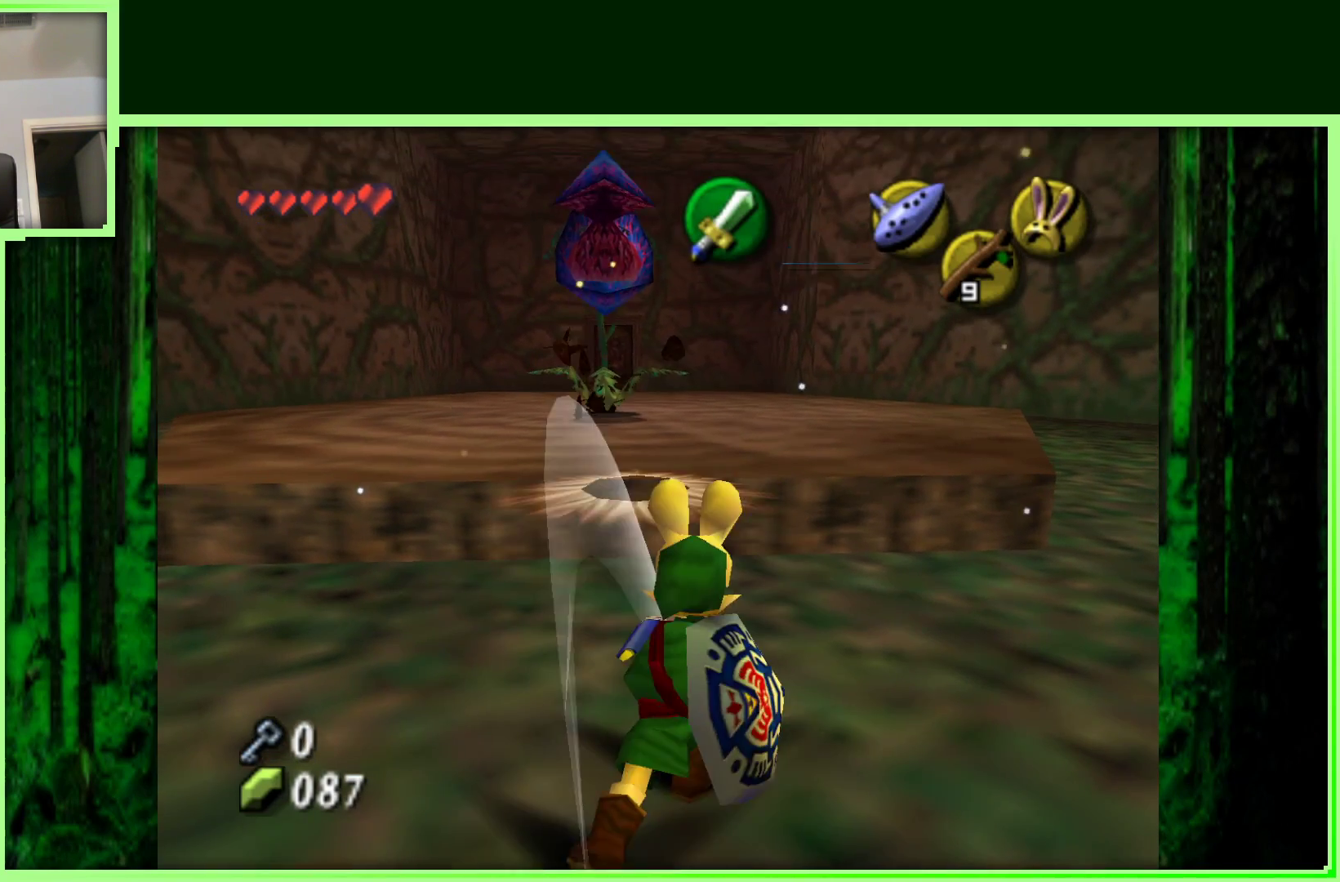
{"dt_ms": 500, "buttons": [], "left_stick": "up-left", "events": [[500, "left_stick", "up-left"]]}
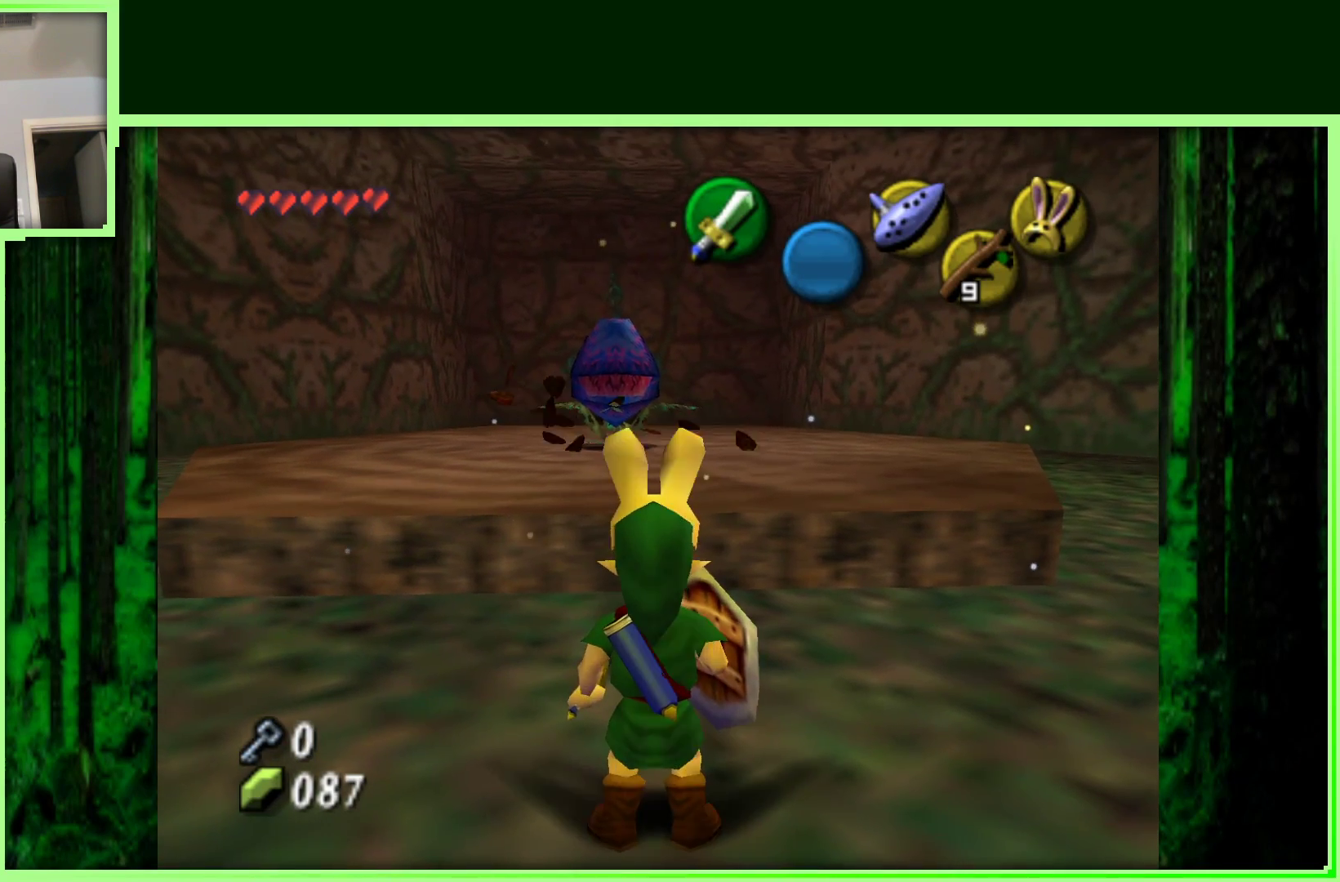
{"dt_ms": 500, "buttons": [], "left_stick": "center", "events": [[167, "left_stick", "center"]]}
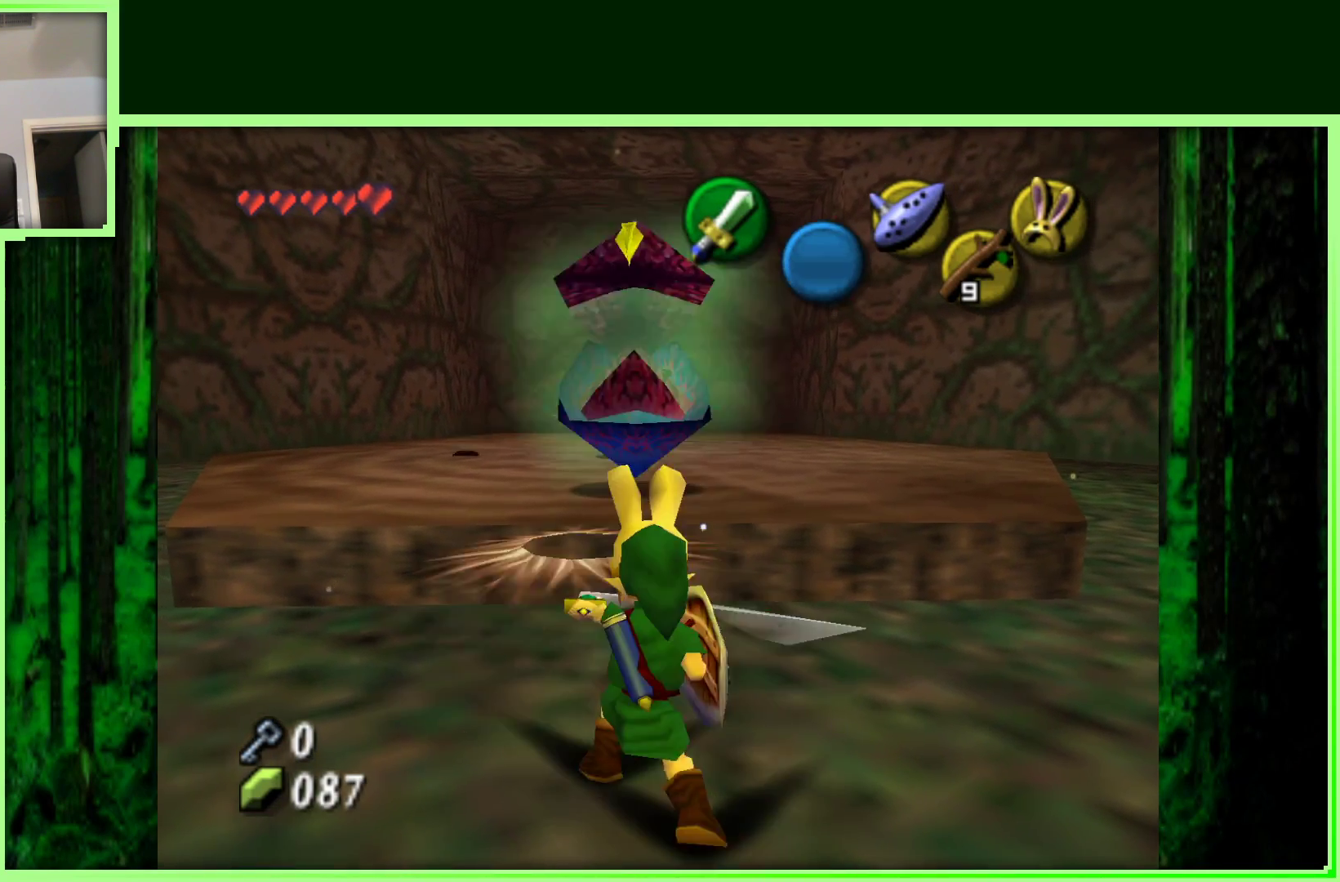
{"dt_ms": 500, "buttons": [], "left_stick": "center", "events": [[317, "left_stick", "up"], [433, "left_stick", "center"]]}
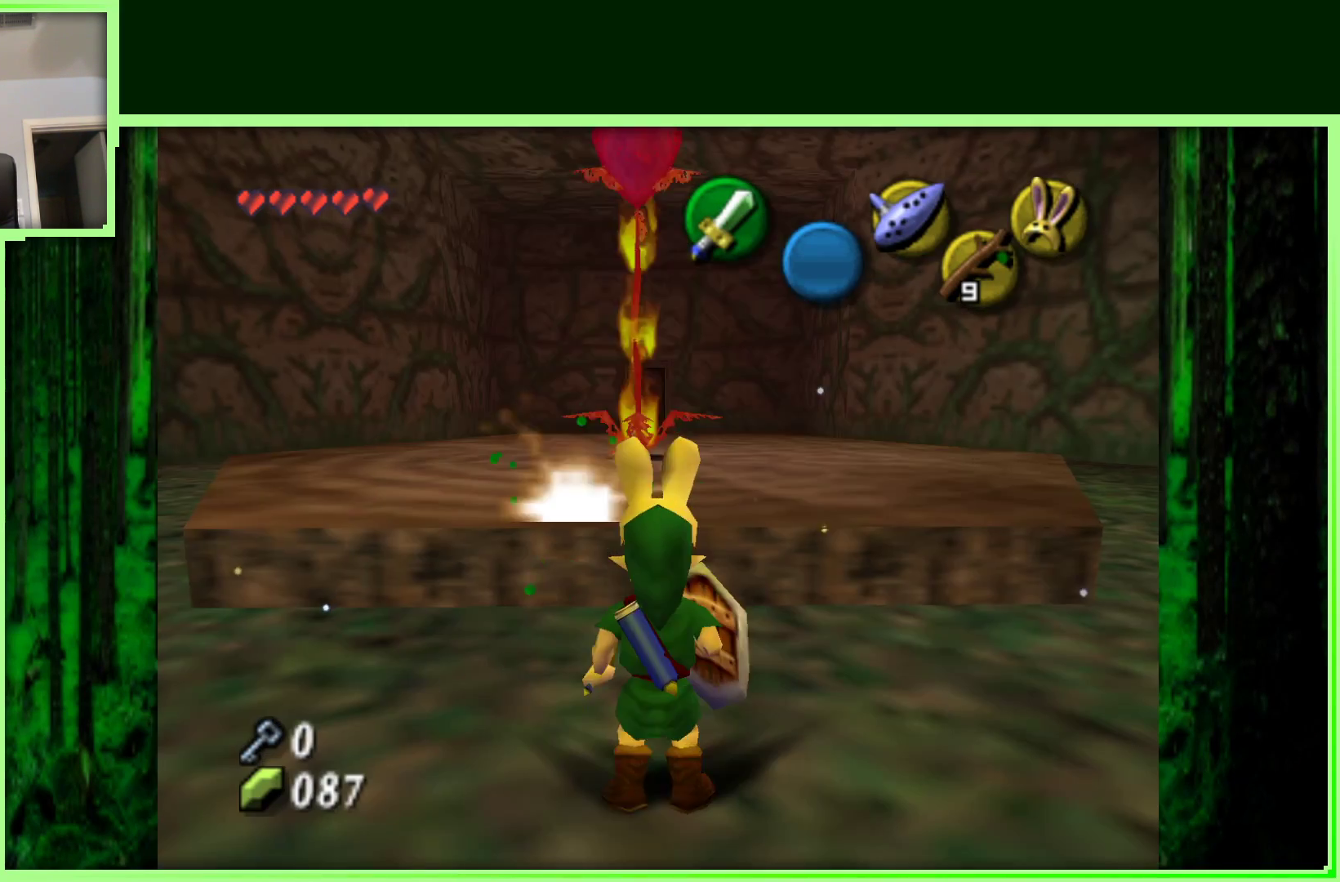
{"dt_ms": 500, "buttons": [], "left_stick": "center", "events": []}
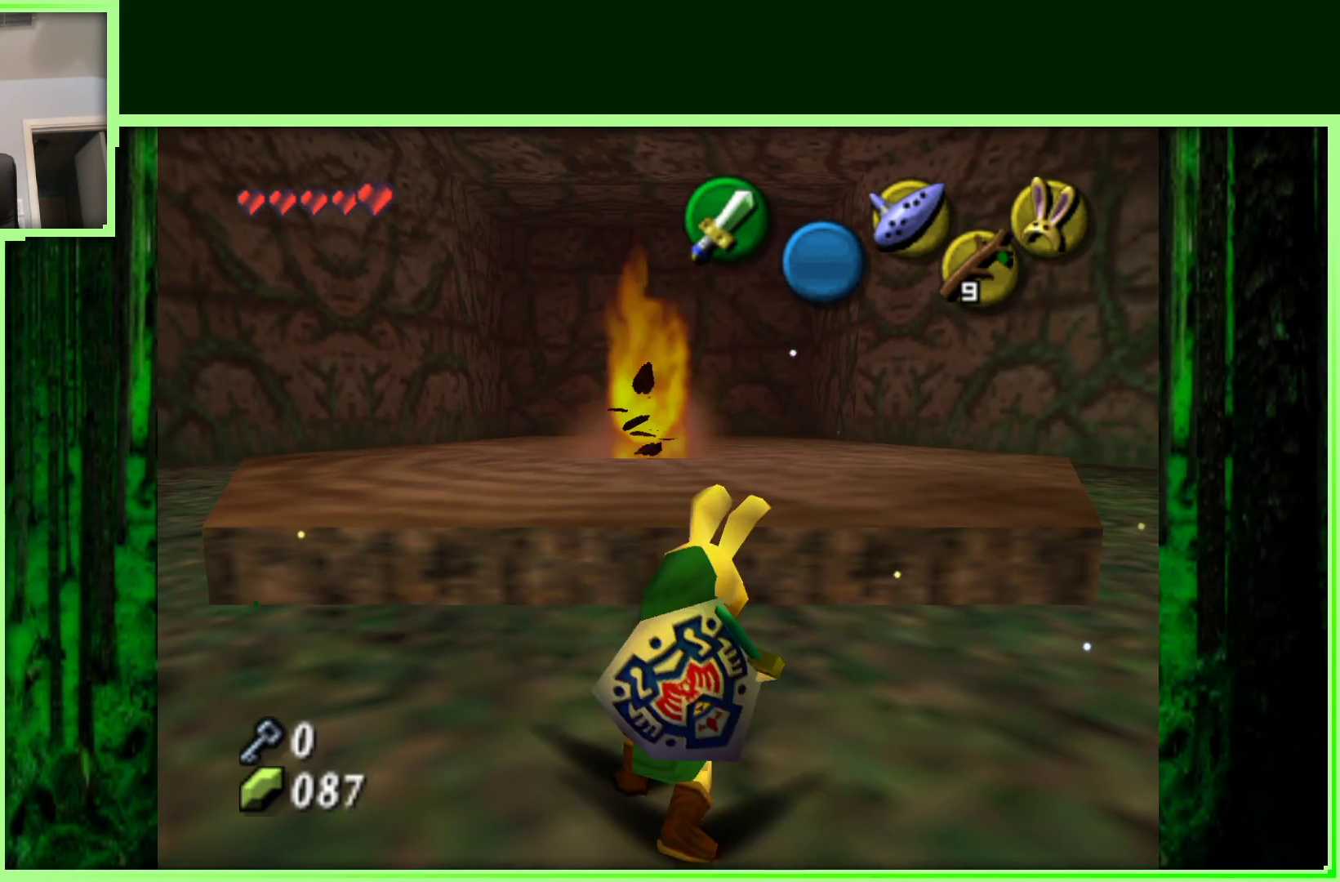
{"dt_ms": 500, "buttons": [], "left_stick": "up", "events": [[450, "left_stick", "up"]]}
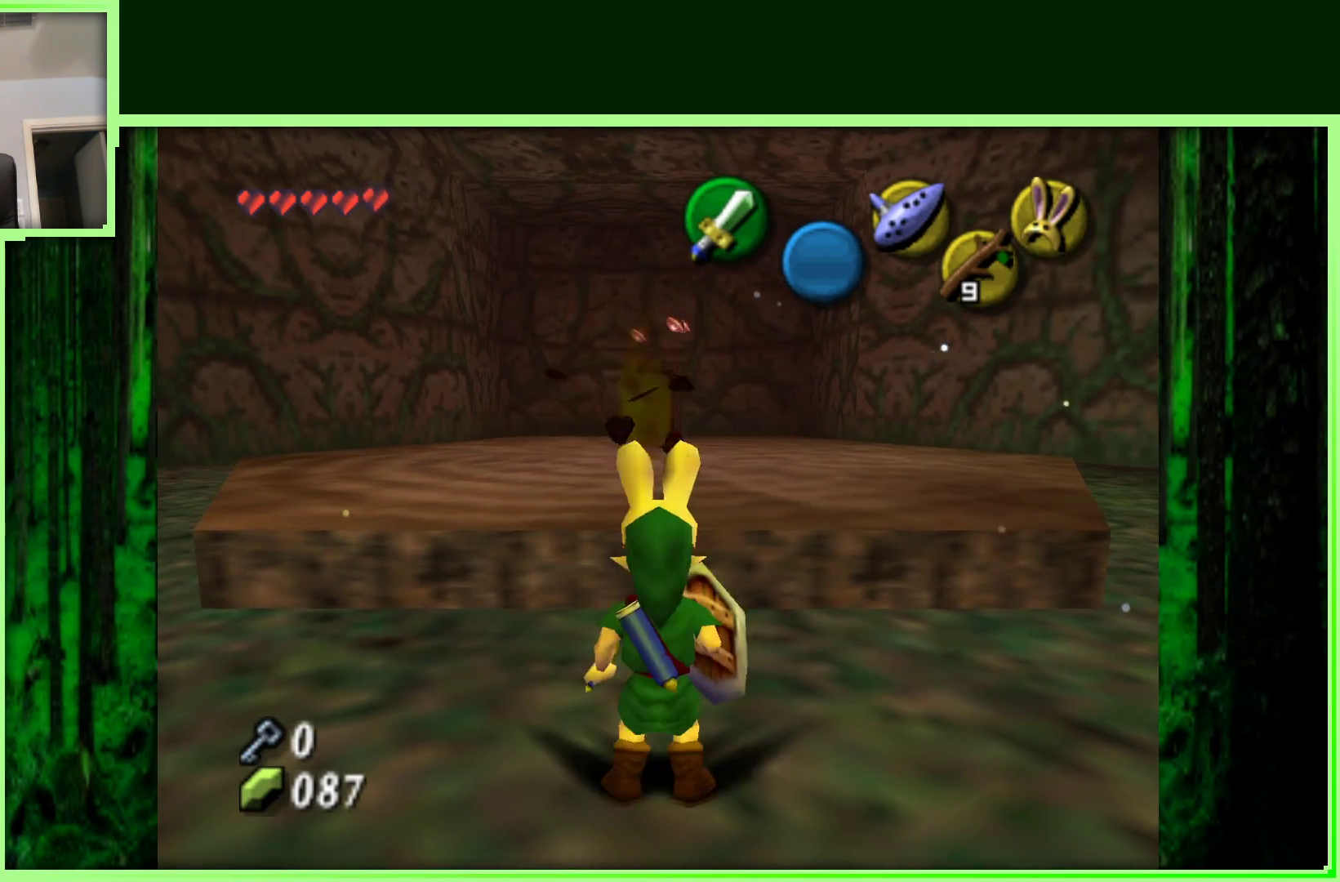
{"dt_ms": 500, "buttons": [], "left_stick": "up", "events": []}
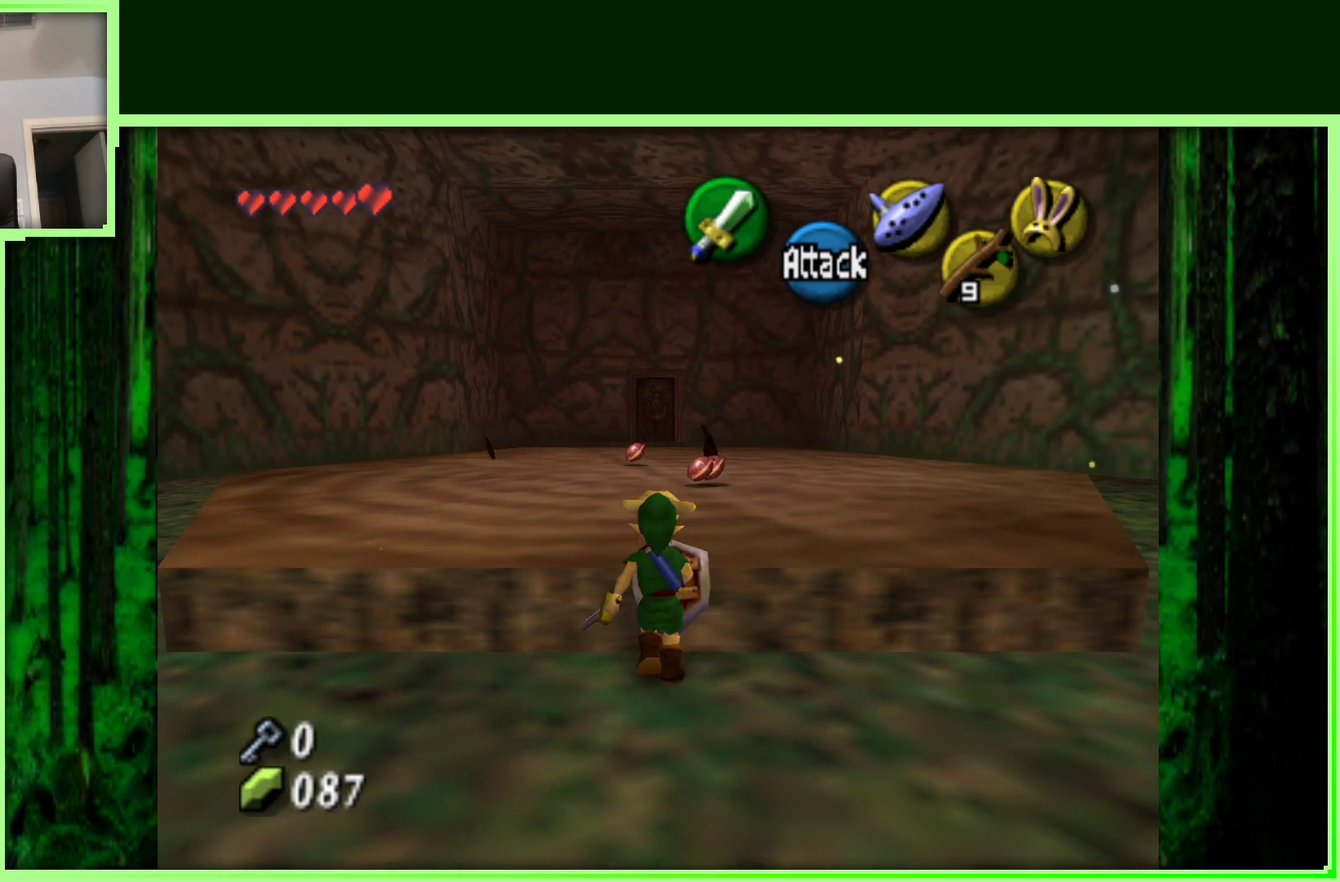
{"dt_ms": 500, "buttons": [], "left_stick": "up-right", "events": [[367, "left_stick", "up-right"]]}
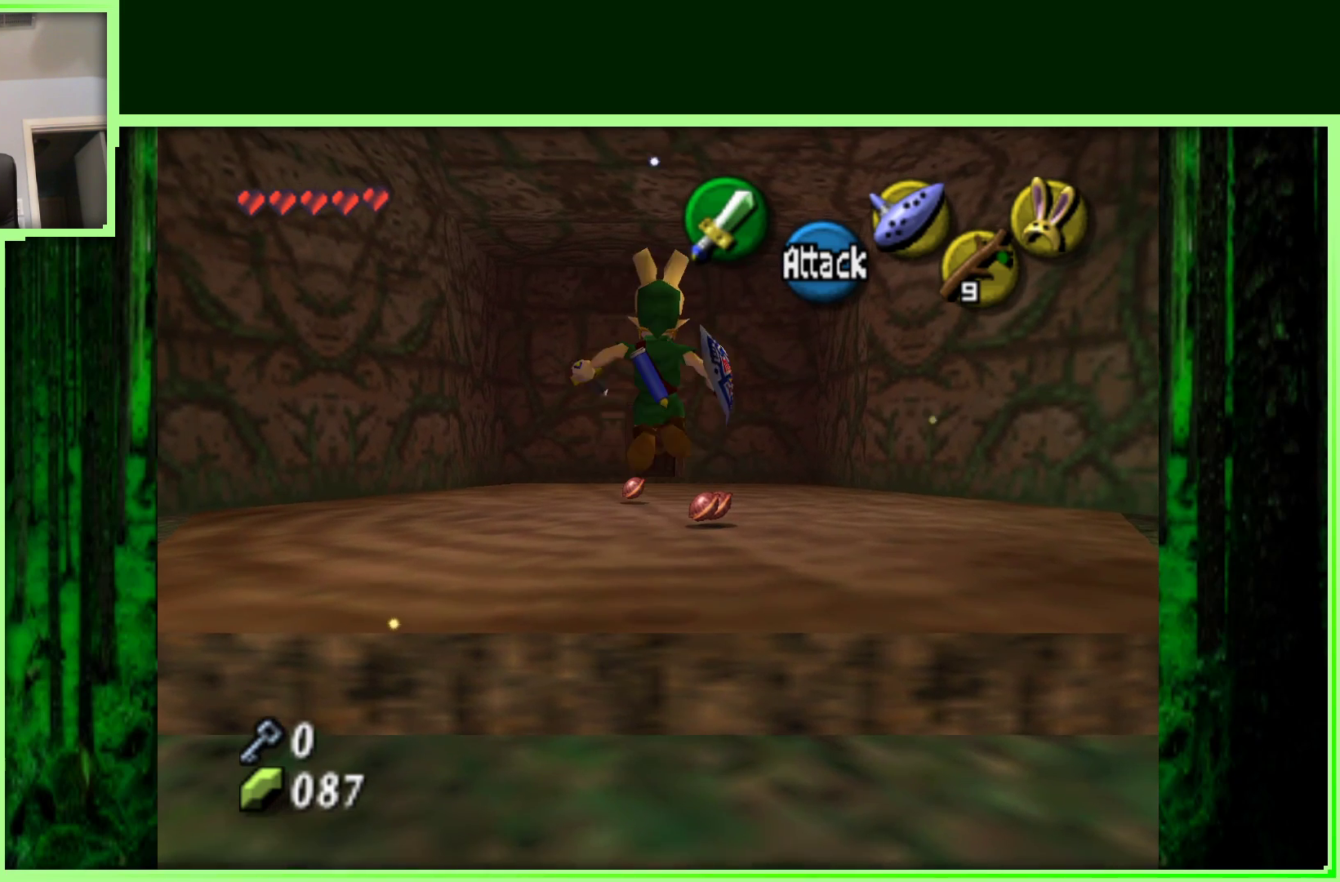
{"dt_ms": 500, "buttons": [], "left_stick": "up", "events": [[283, "left_stick", "up"]]}
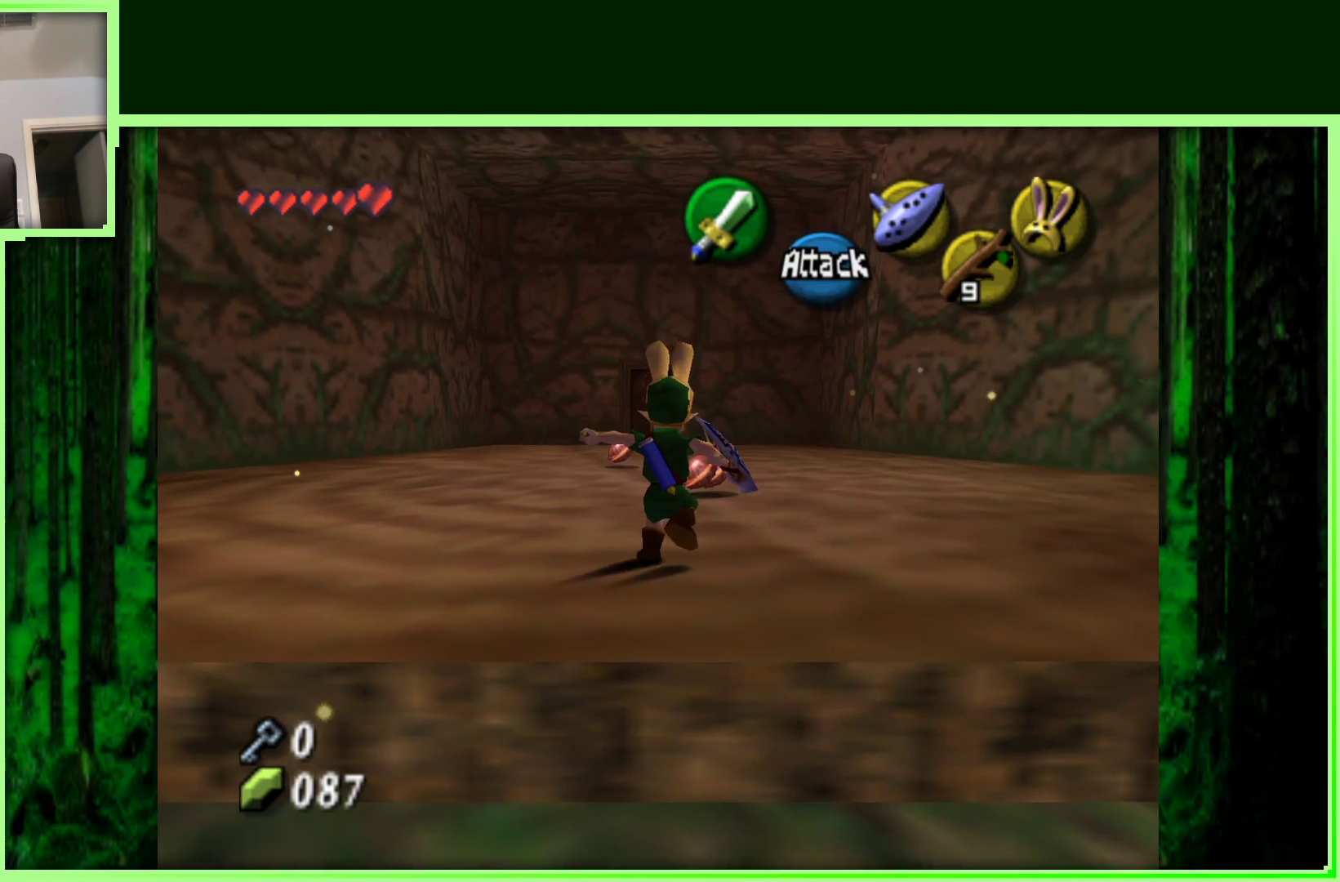
{"dt_ms": 500, "buttons": [], "left_stick": "up", "events": []}
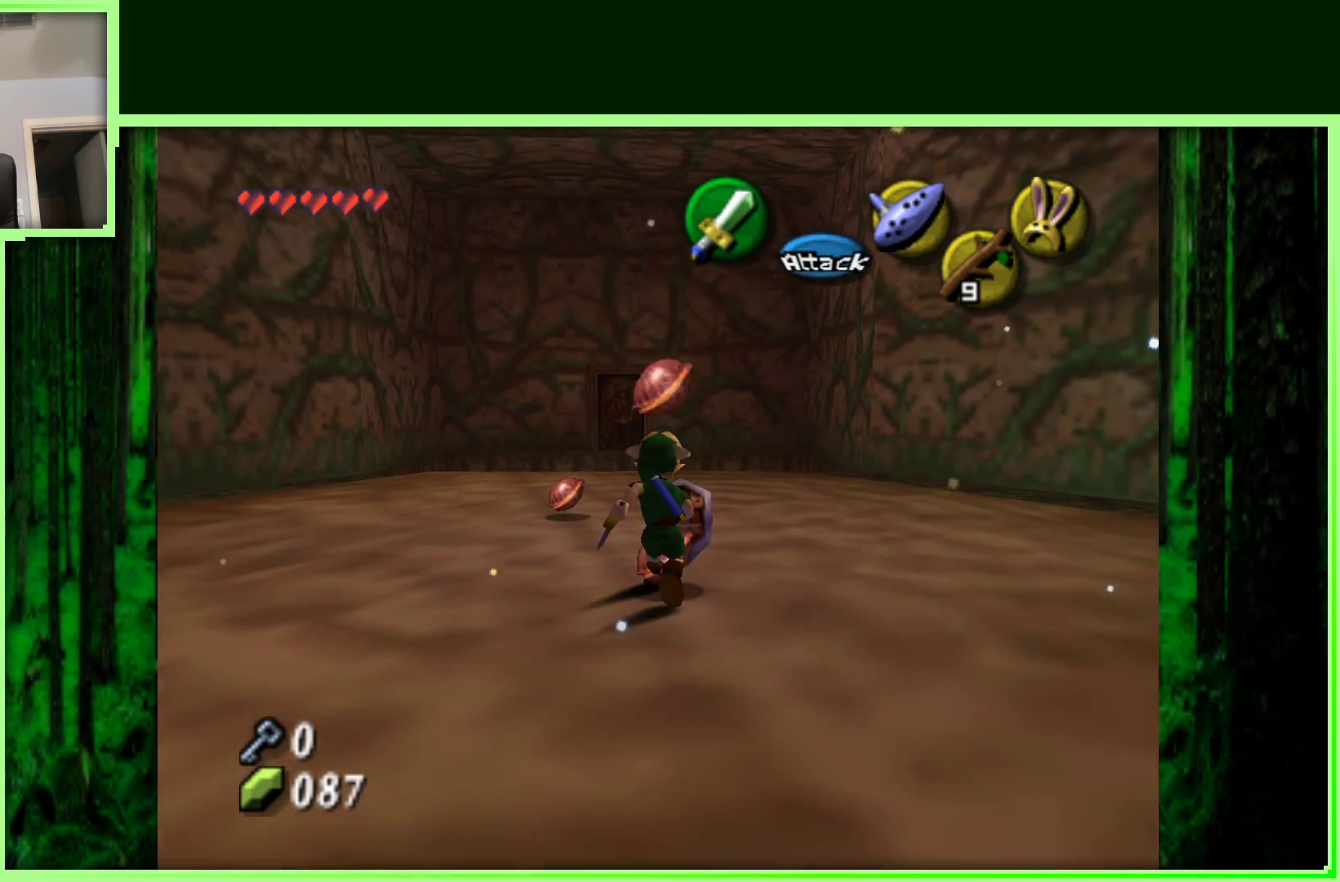
{"dt_ms": 500, "buttons": ["Z"], "left_stick": "center", "events": [[33, "left_stick", "up-left"], [233, "left_stick", "down-left"], [300, "left_stick", "center"], [317, "Z", "down"]]}